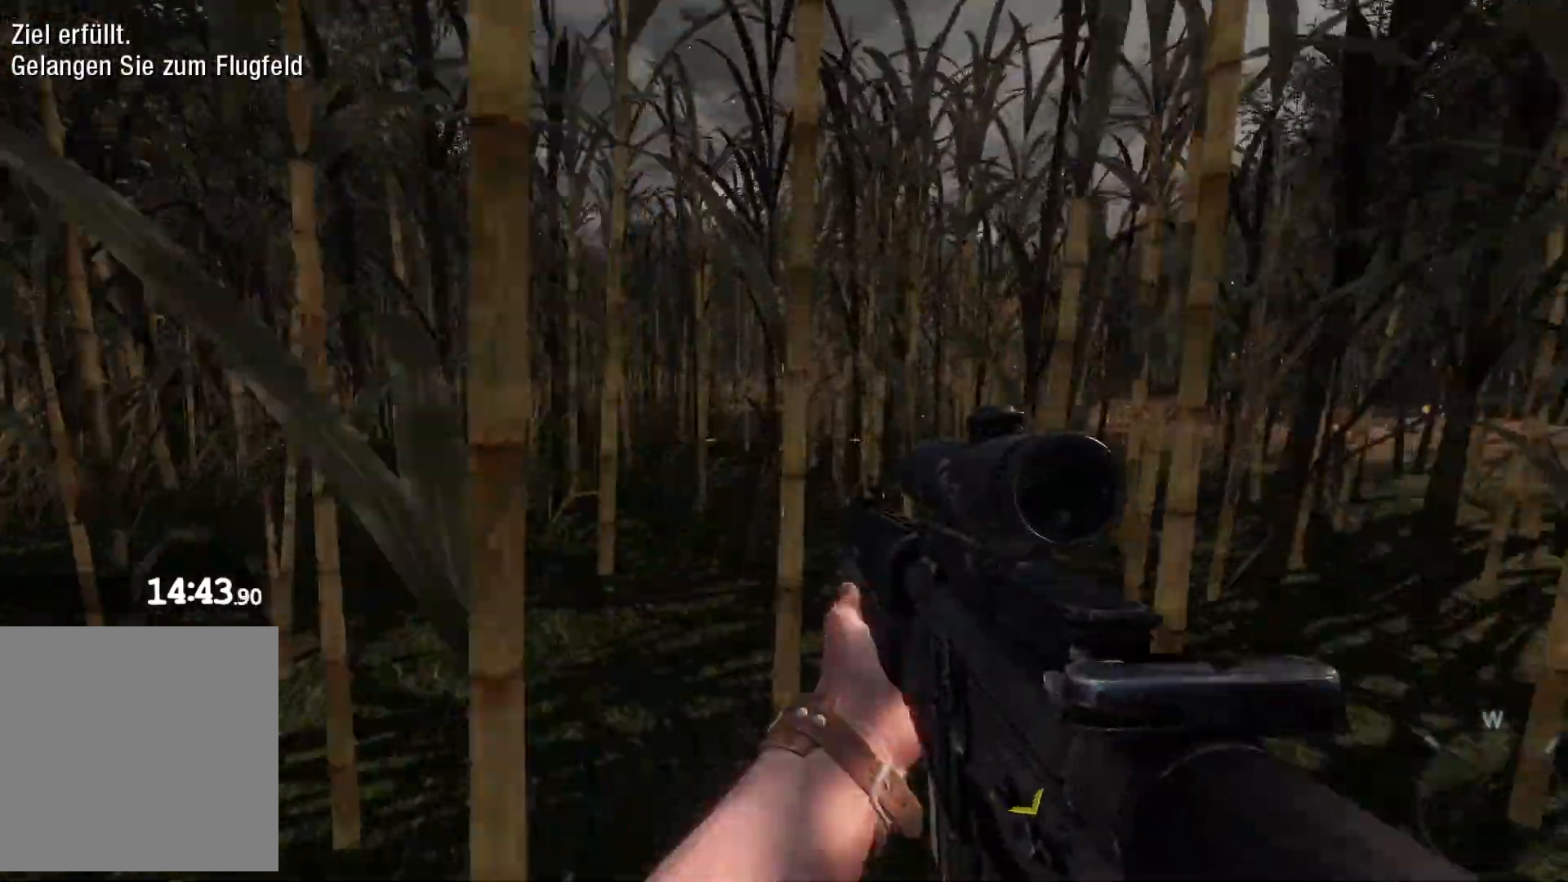
Gameplay with a controller (Xbox layout); each line is a JSON object with the inputs held at the frame after it. "events" lists button and stick changes between this image and that frame as [ms after this image, input, new state], when the widget could be followed in between.
{"buttons": [], "left_stick": "up", "right_stick": "center", "events": [[117, "L3", "up"], [283, "L3", "down"], [483, "L3", "up"]]}
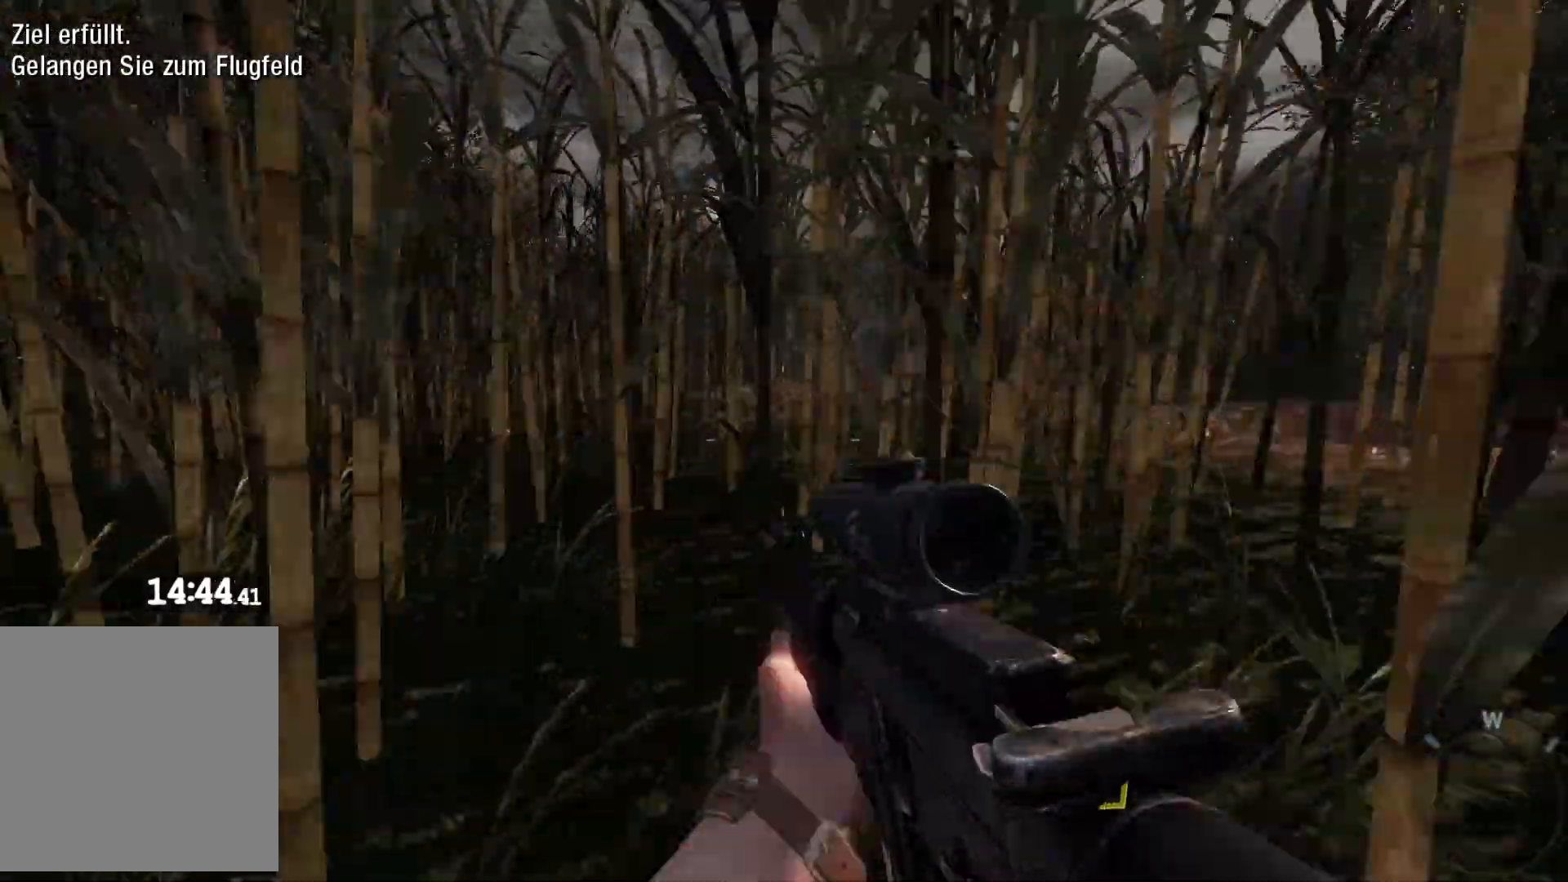
{"buttons": [], "left_stick": "up", "right_stick": "center", "events": [[133, "L3", "down"], [233, "L3", "up"]]}
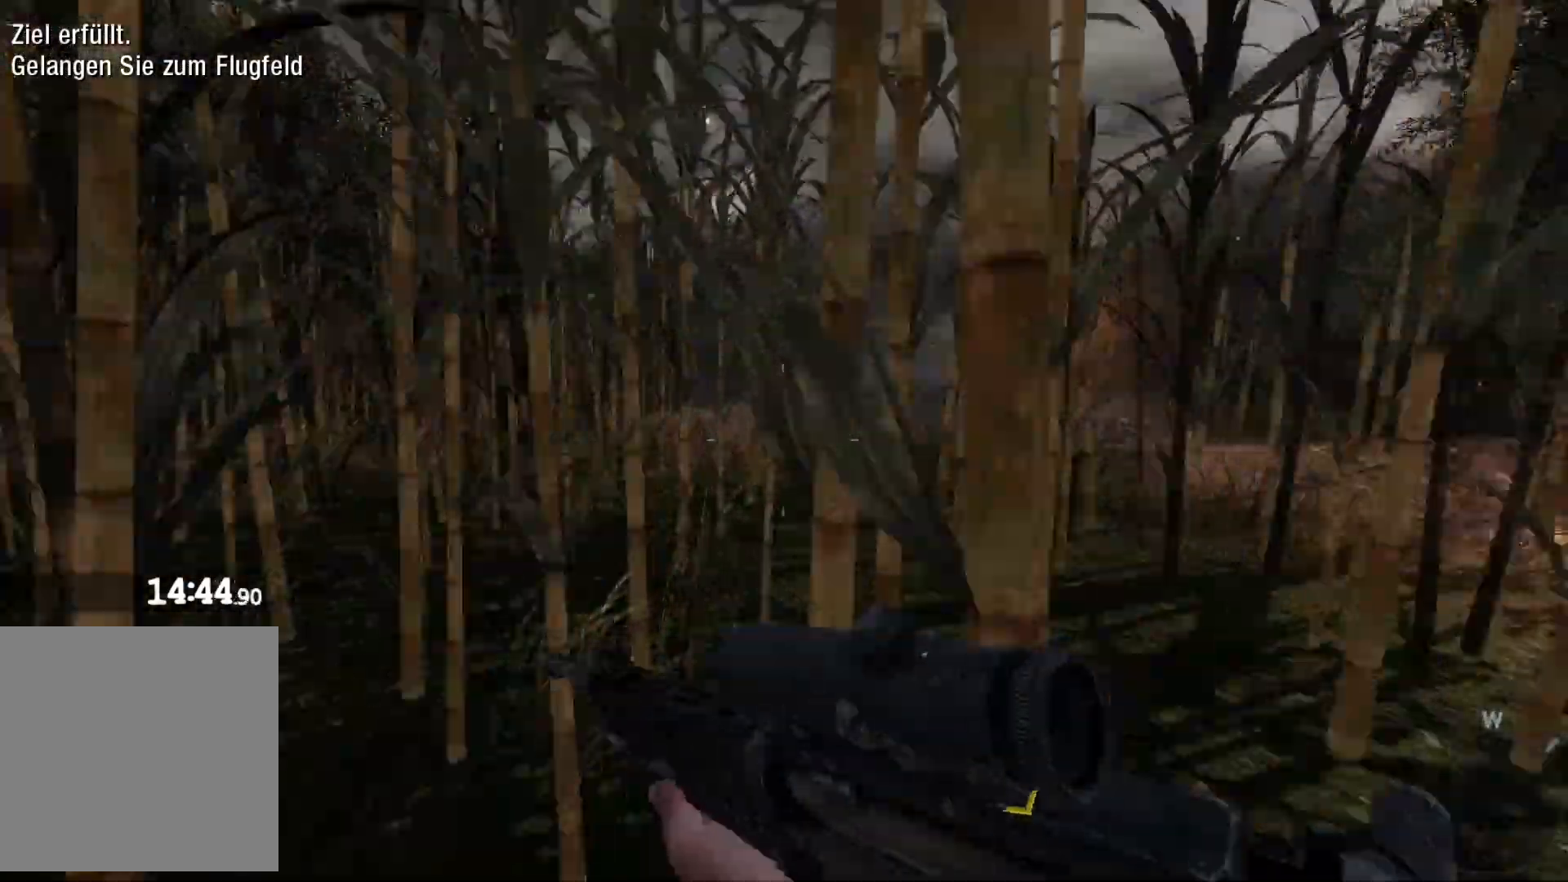
{"buttons": [], "left_stick": "up", "right_stick": "center", "events": []}
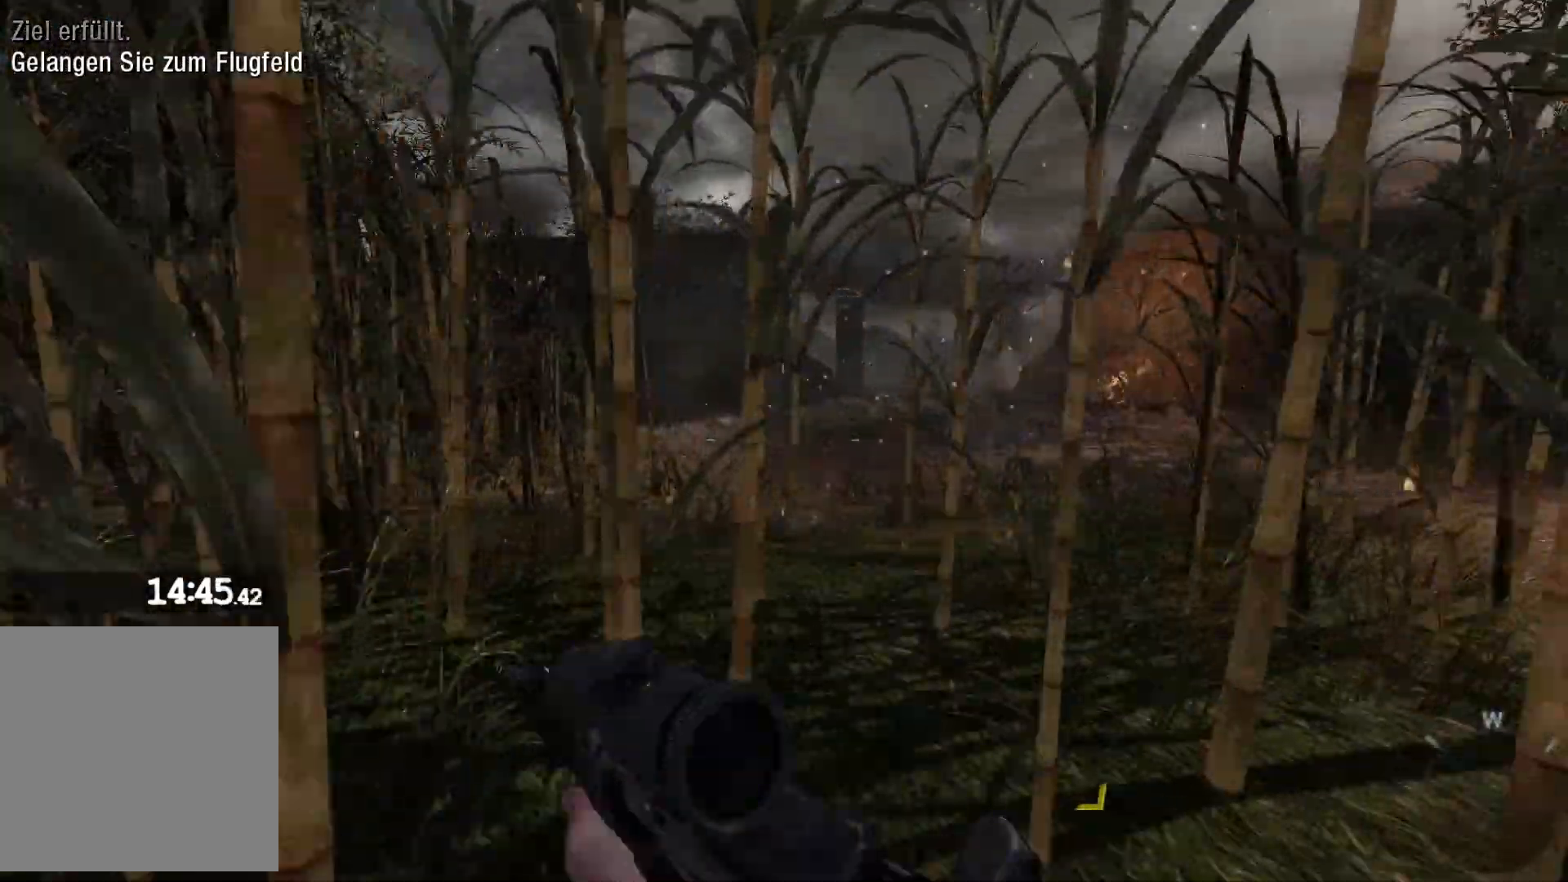
{"buttons": [], "left_stick": "up", "right_stick": "right", "events": [[383, "right_stick", "right"]]}
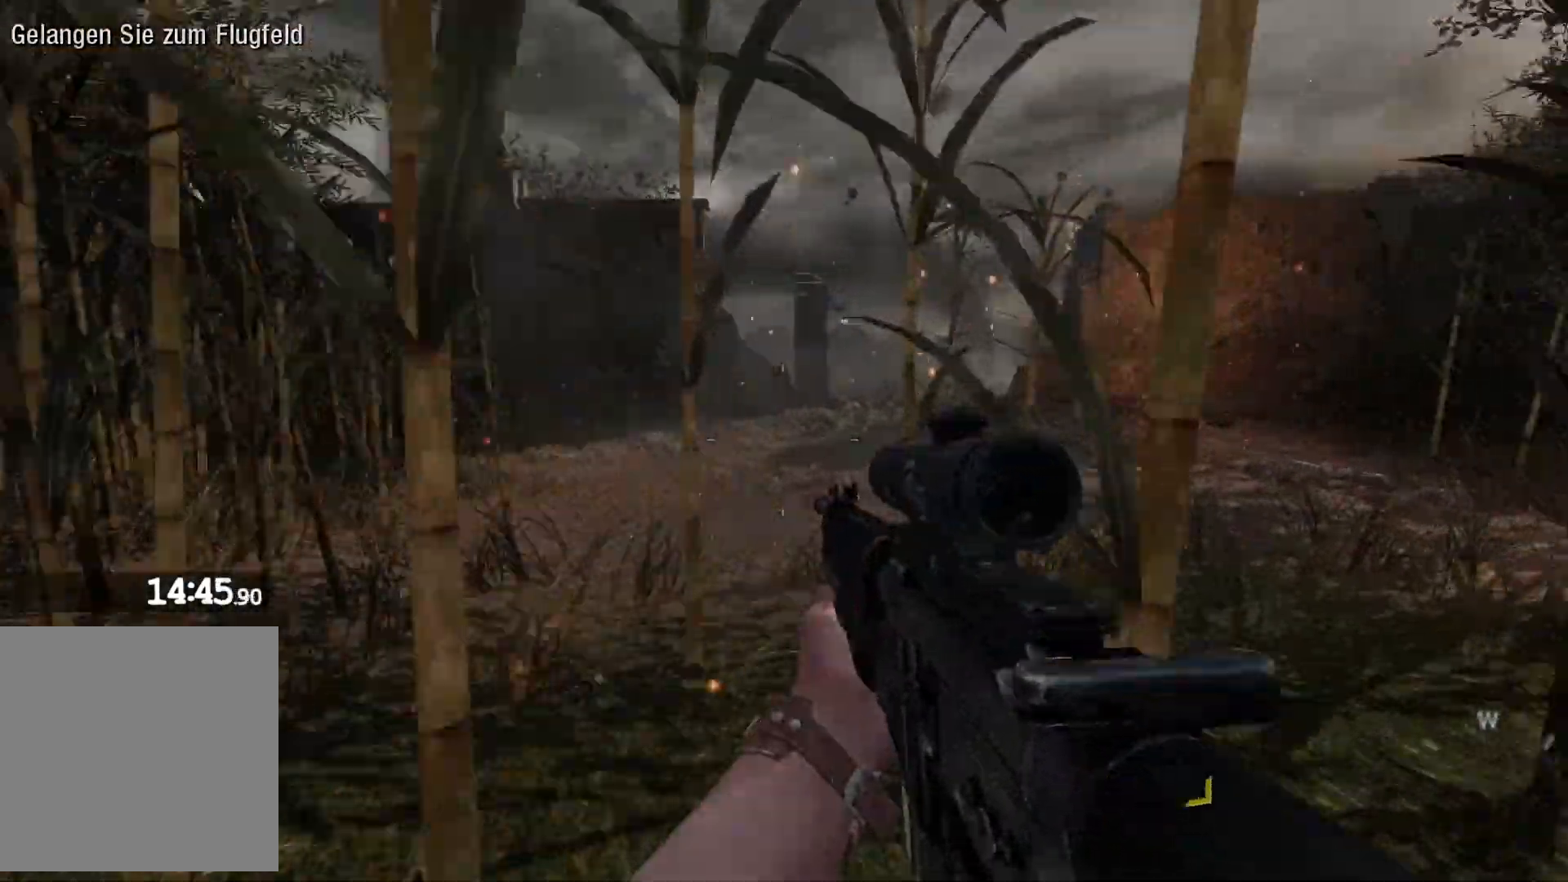
{"buttons": [], "left_stick": "up", "right_stick": "center", "events": [[250, "right_stick", "center"]]}
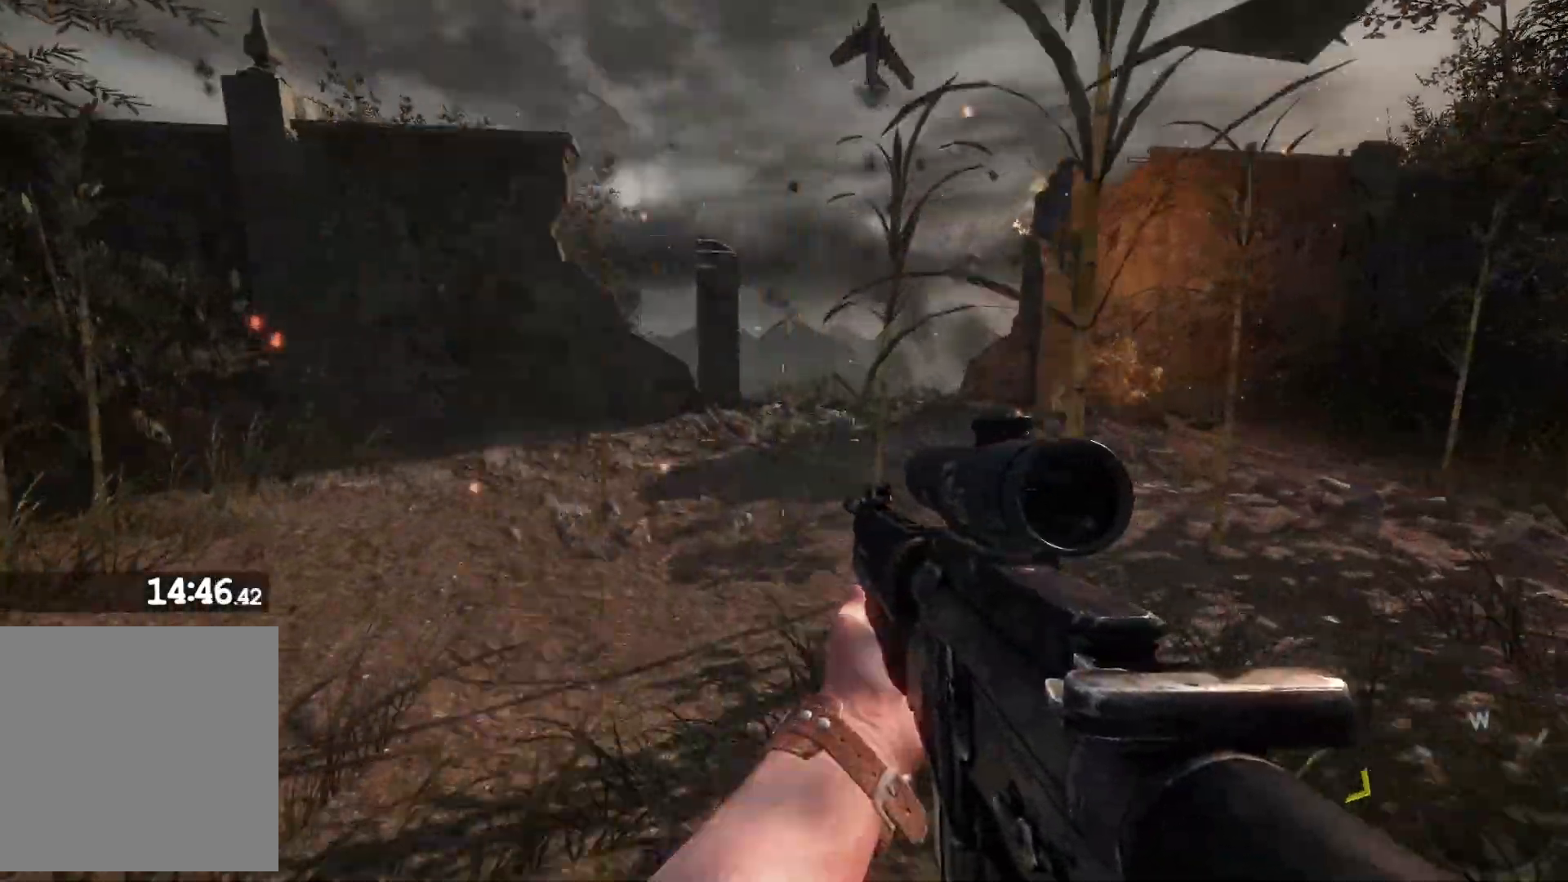
{"buttons": [], "left_stick": "up-left", "right_stick": "right", "events": [[250, "right_stick", "right"], [417, "left_stick", "up-left"]]}
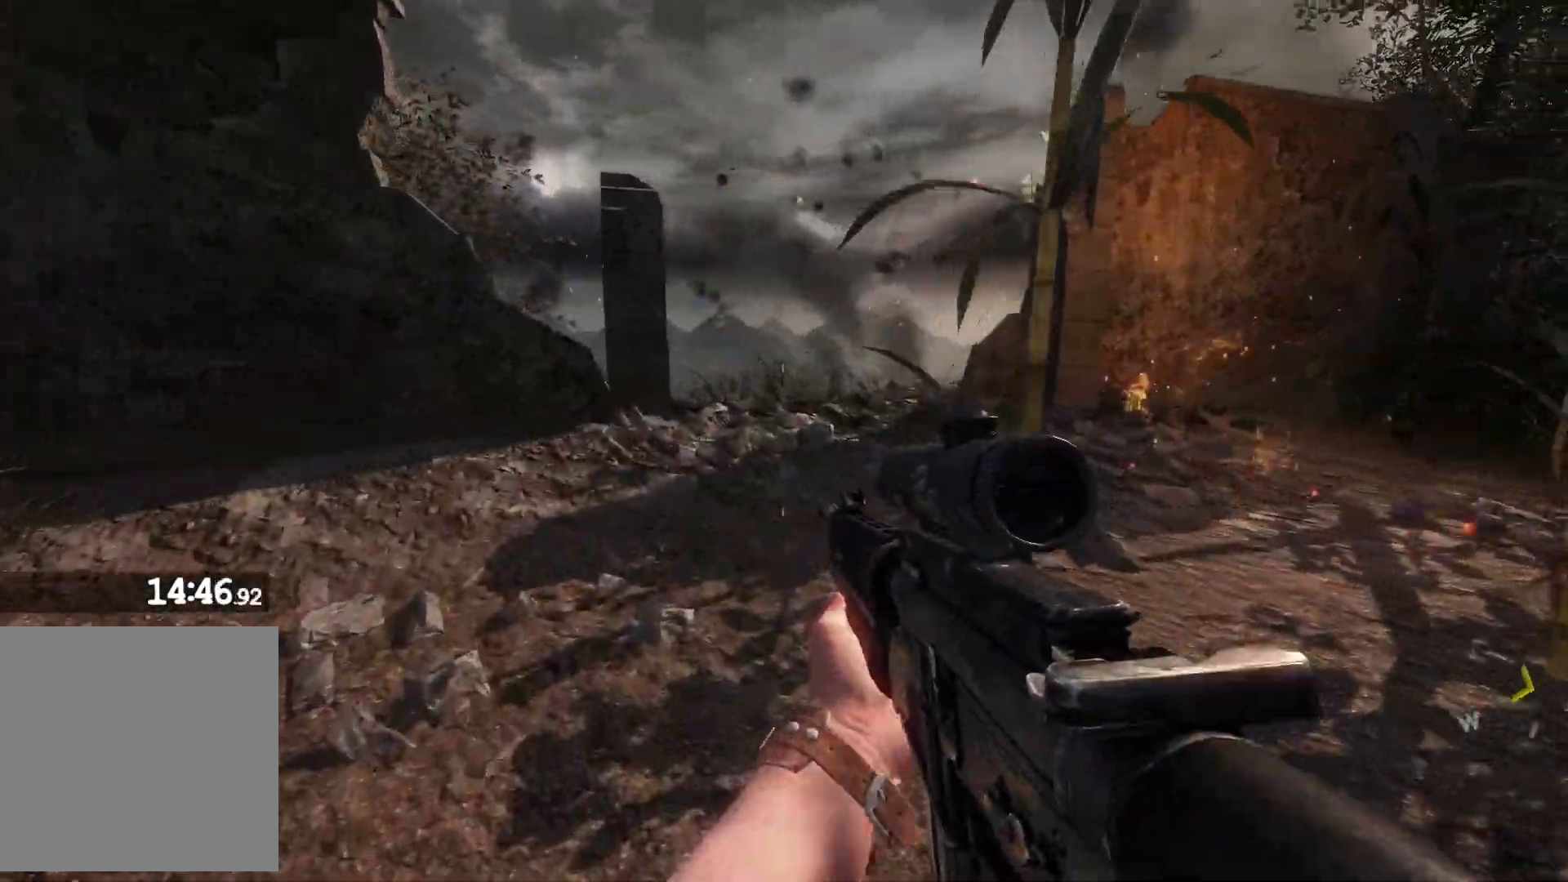
{"buttons": [], "left_stick": "down-left", "right_stick": "right", "events": [[483, "left_stick", "down-left"]]}
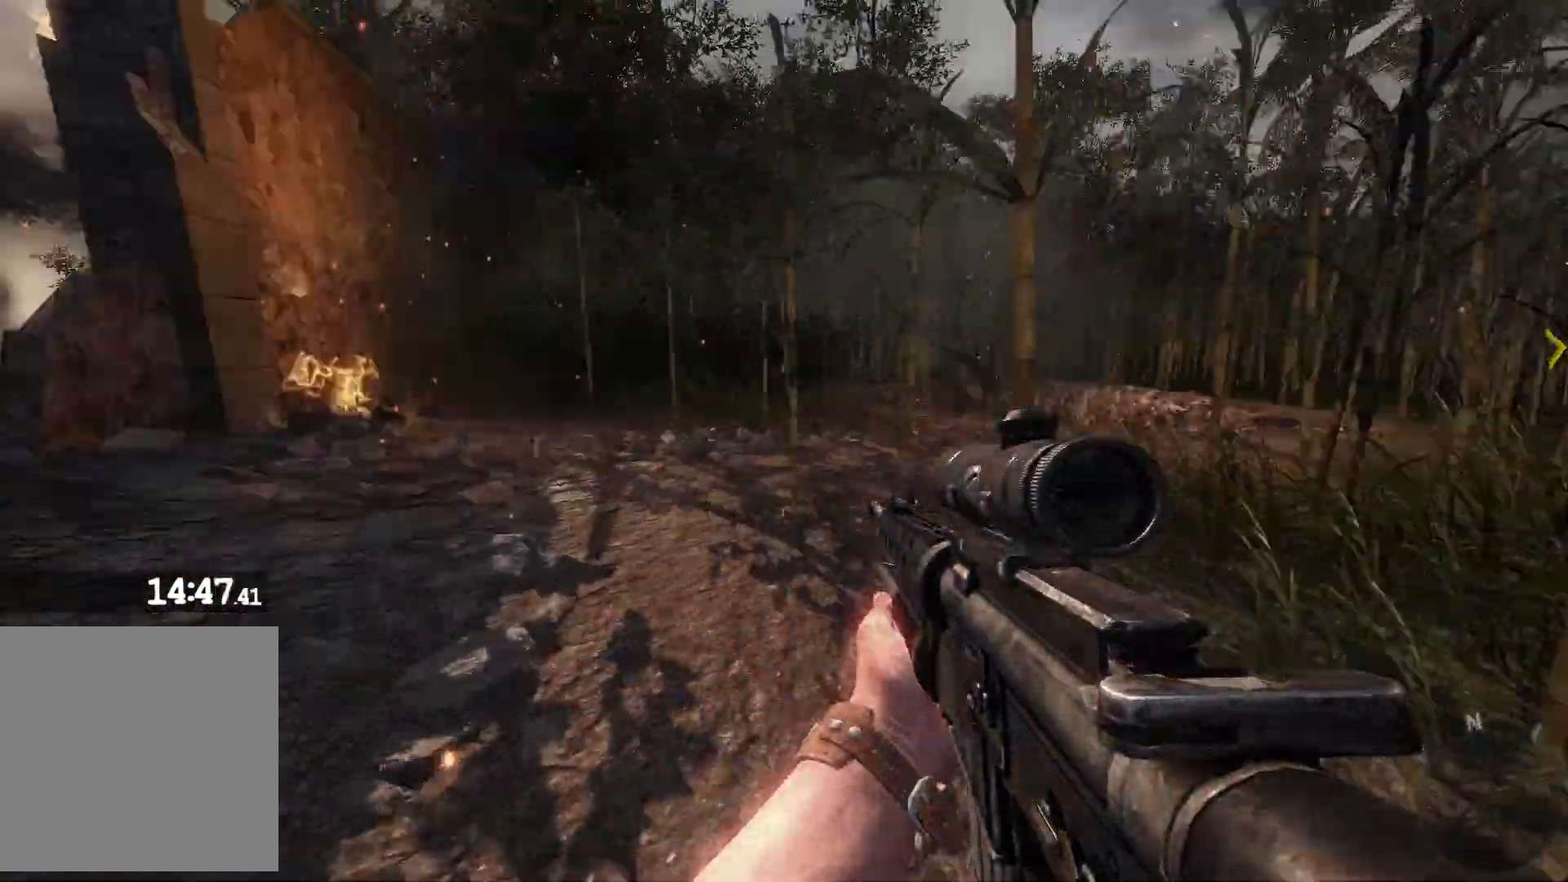
{"buttons": [], "left_stick": "down-right", "right_stick": "center", "events": [[83, "left_stick", "down"], [233, "left_stick", "down-right"], [250, "right_stick", "center"]]}
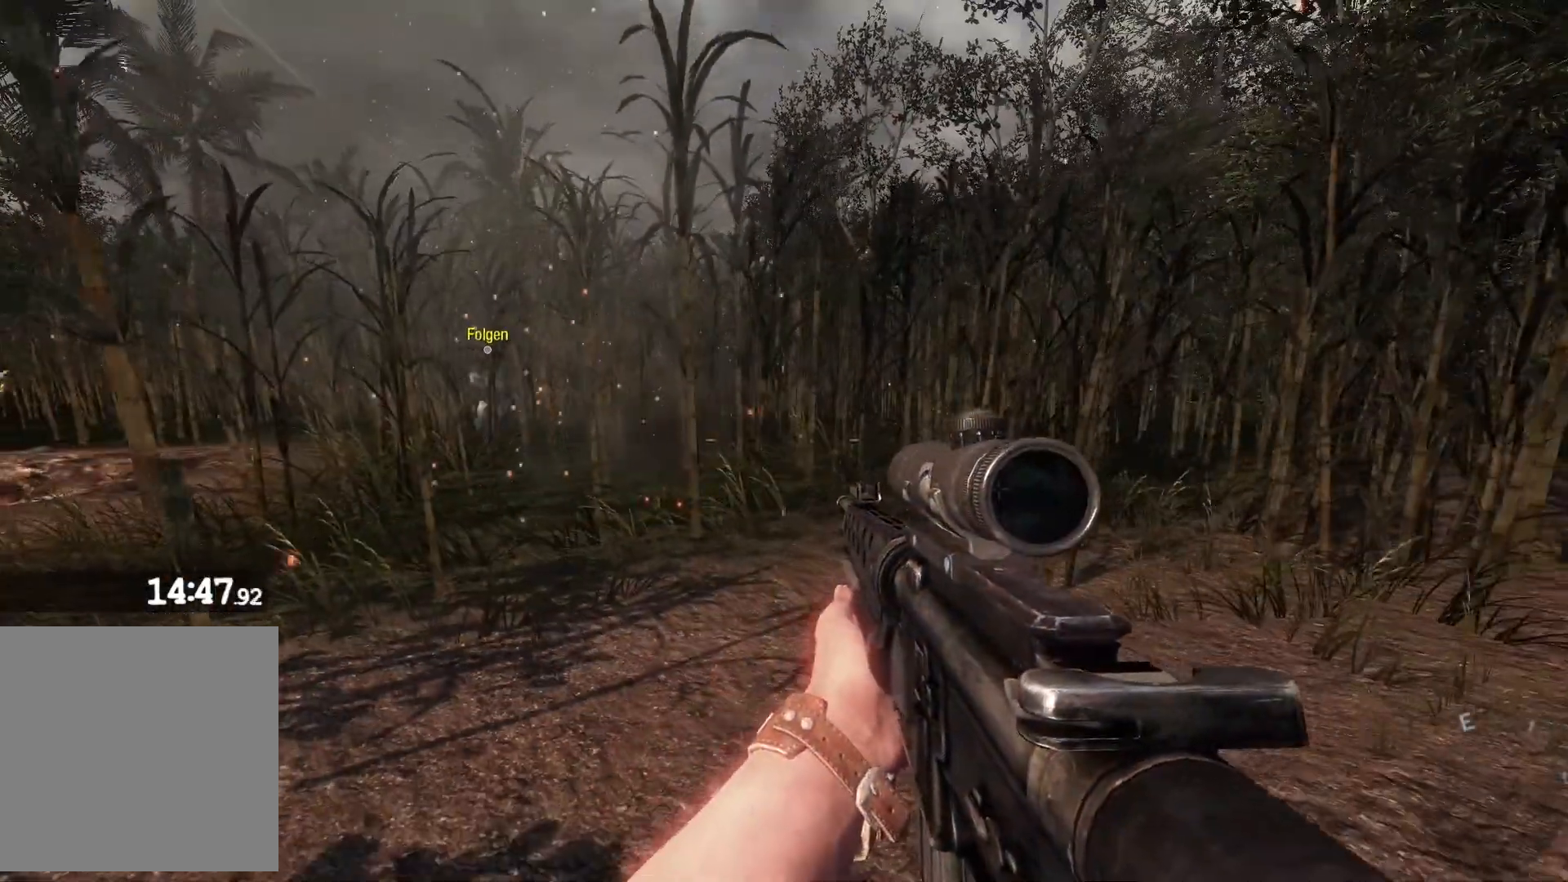
{"buttons": [], "left_stick": "down-right", "right_stick": "left", "events": [[33, "right_stick", "left"]]}
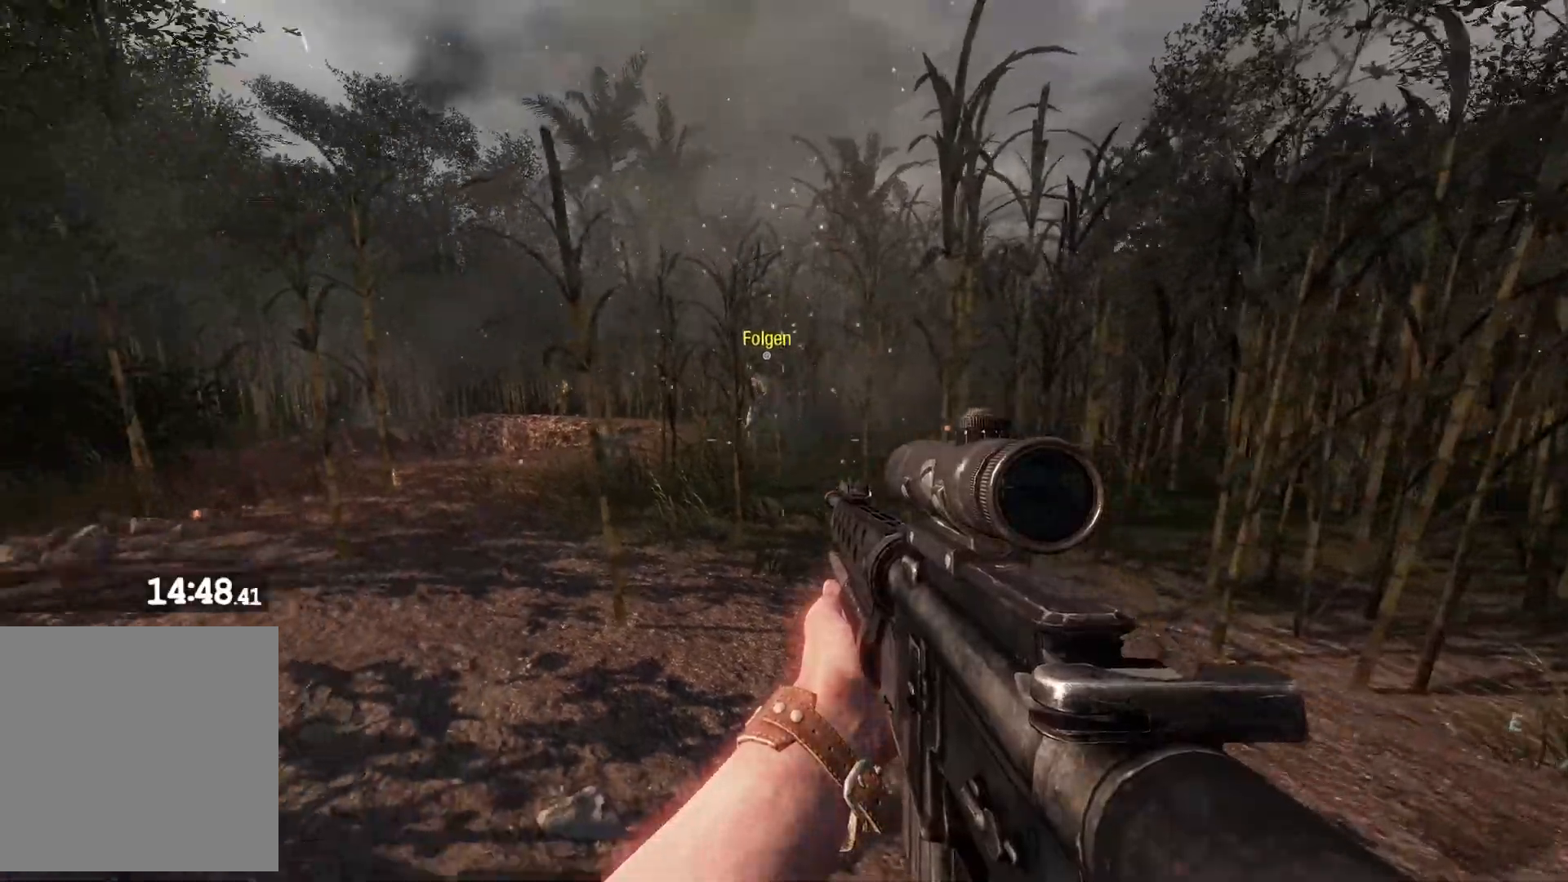
{"buttons": [], "left_stick": "right", "right_stick": "left", "events": [[200, "right_stick", "up-left"], [233, "left_stick", "right"], [467, "right_stick", "left"]]}
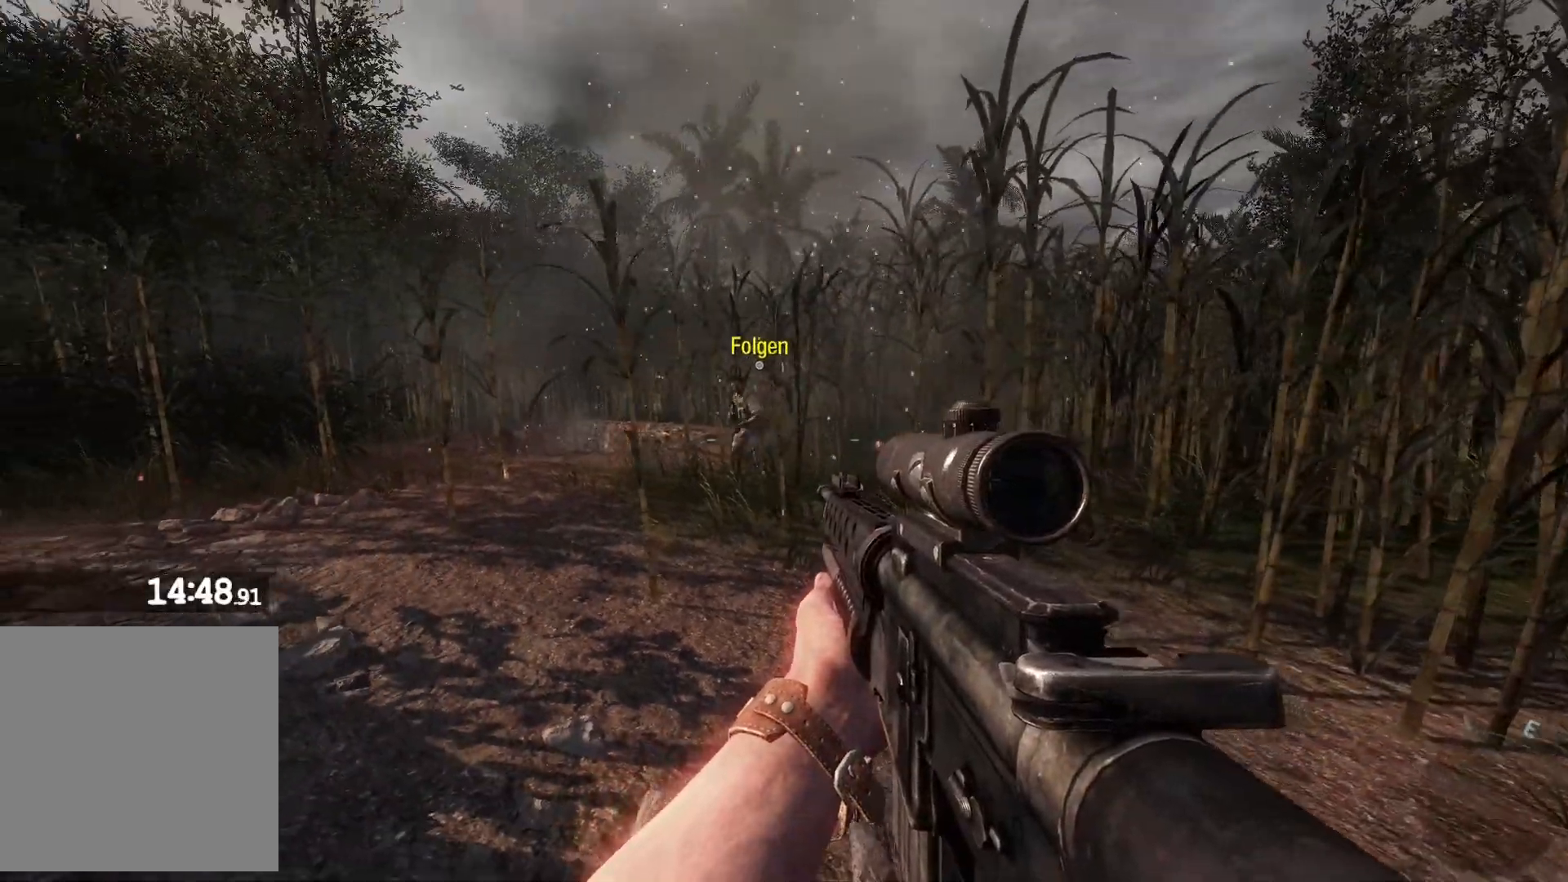
{"buttons": [], "left_stick": "up-right", "right_stick": "left", "events": [[100, "left_stick", "up-right"]]}
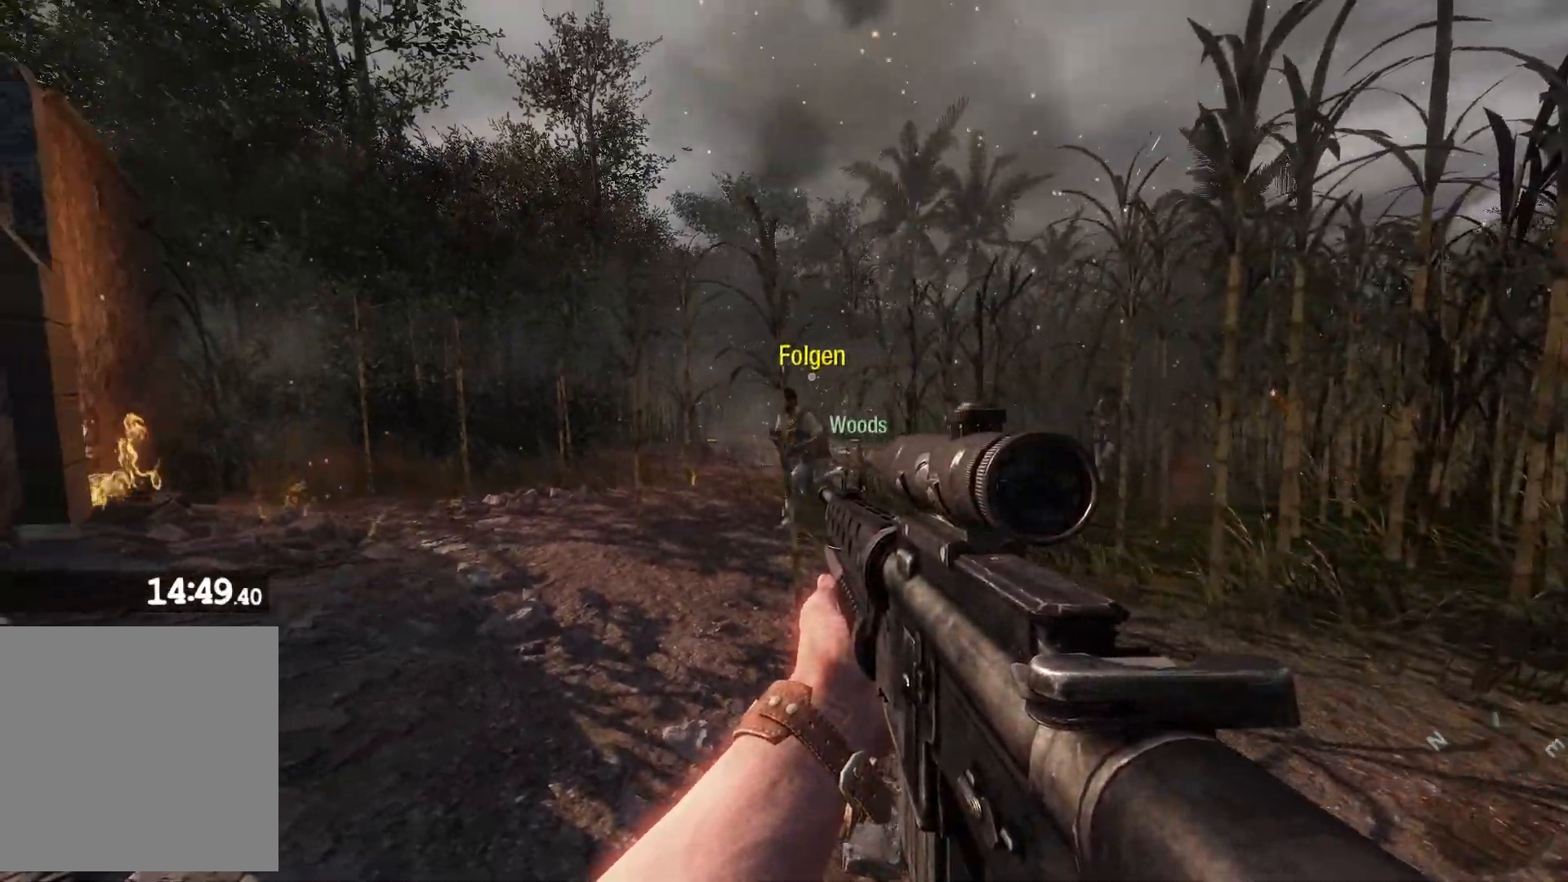
{"buttons": [], "left_stick": "up-right", "right_stick": "left", "events": [[67, "left_stick", "center"], [450, "left_stick", "up-right"]]}
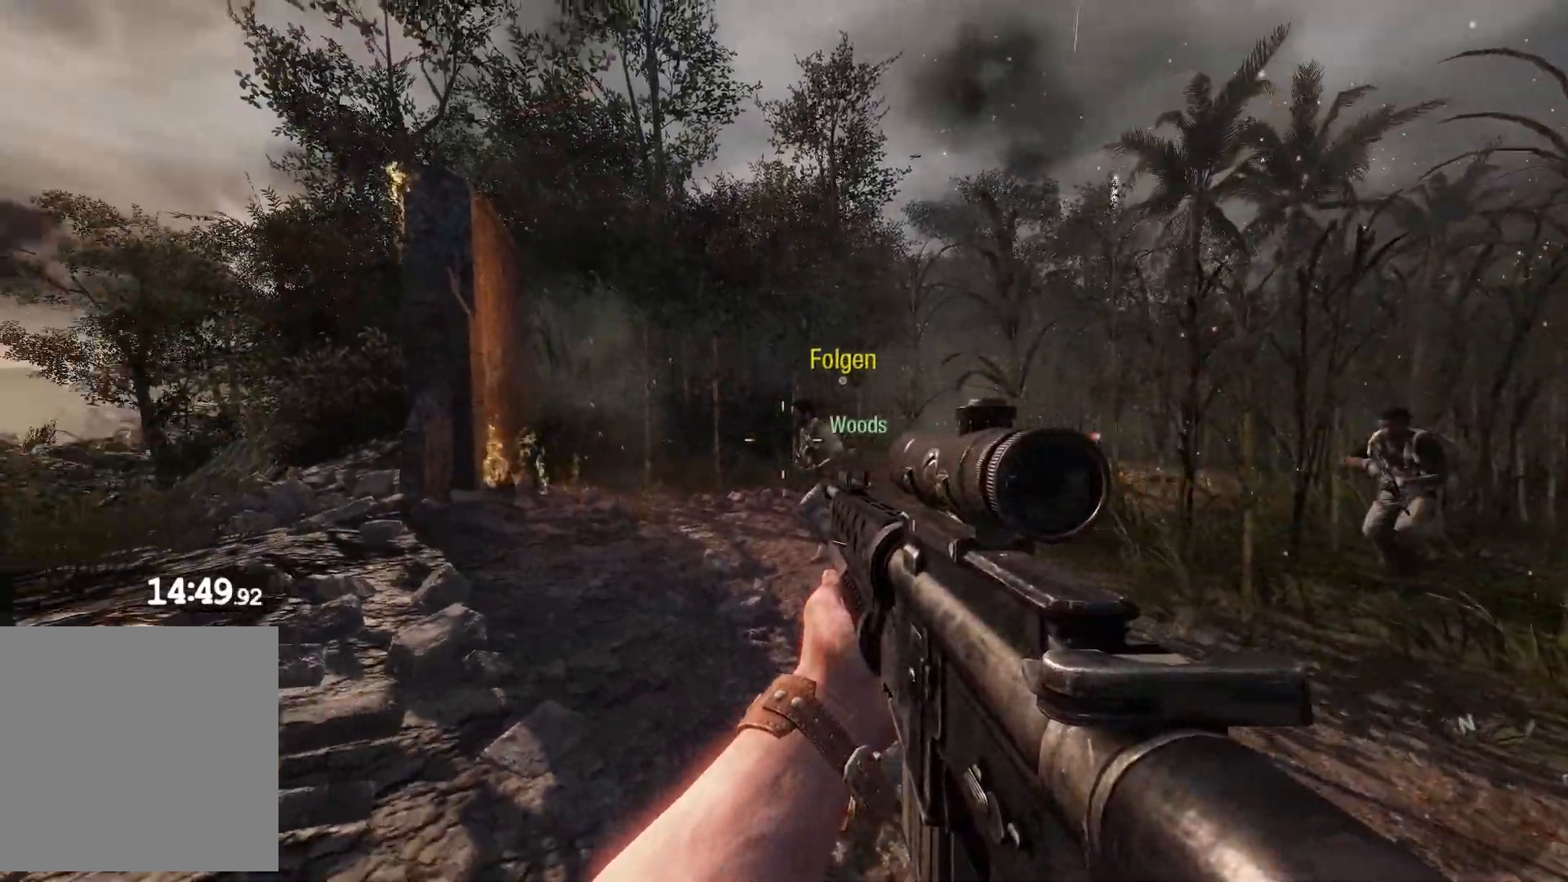
{"buttons": [], "left_stick": "up-right", "right_stick": "left", "events": []}
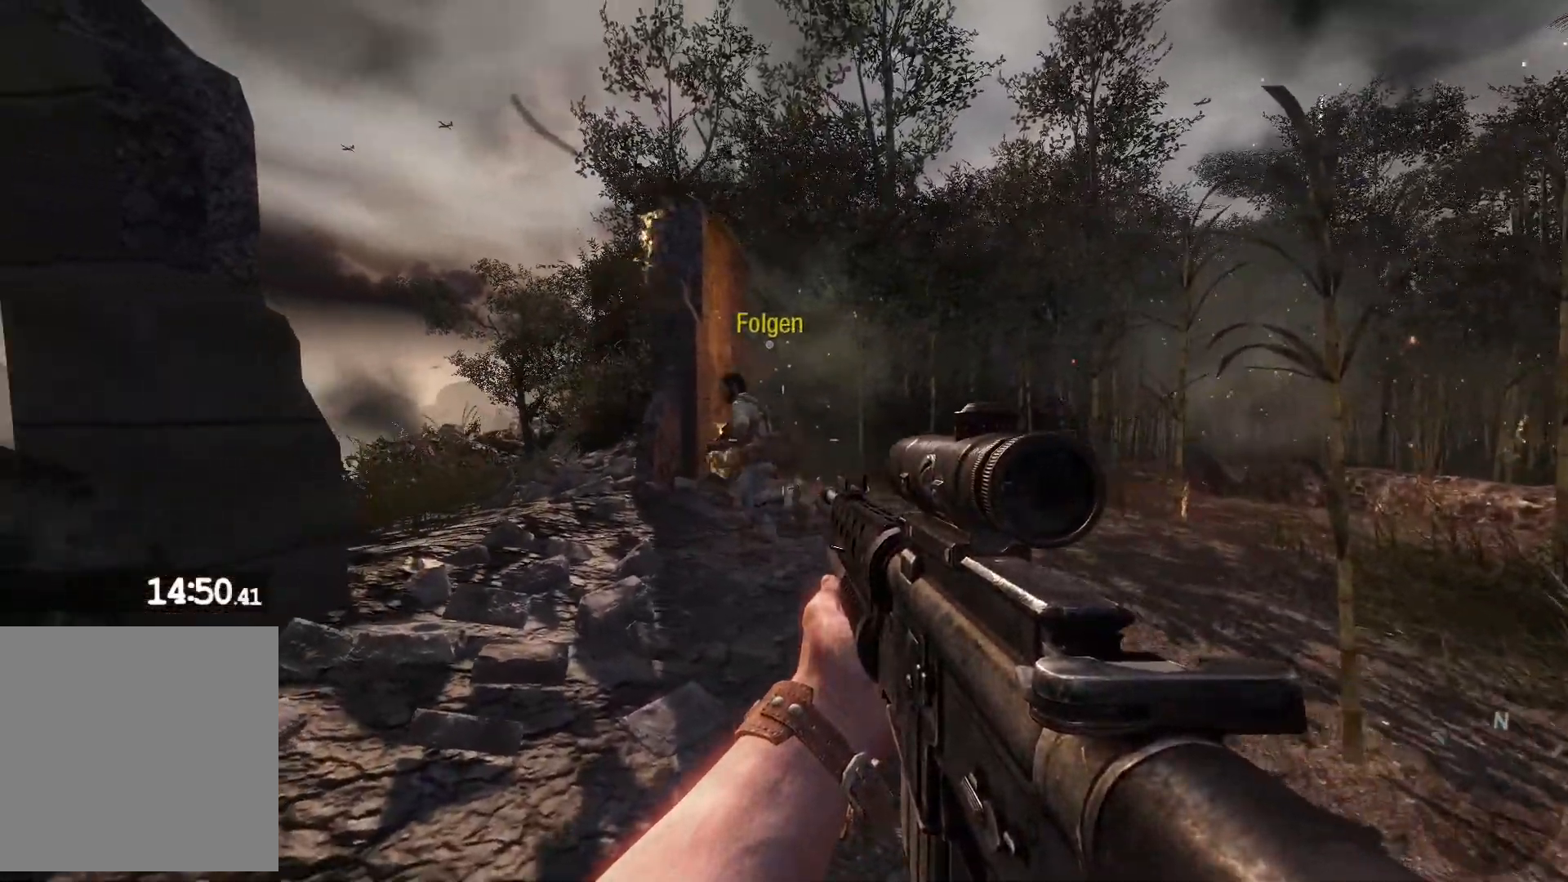
{"buttons": [], "left_stick": "up-right", "right_stick": "left", "events": []}
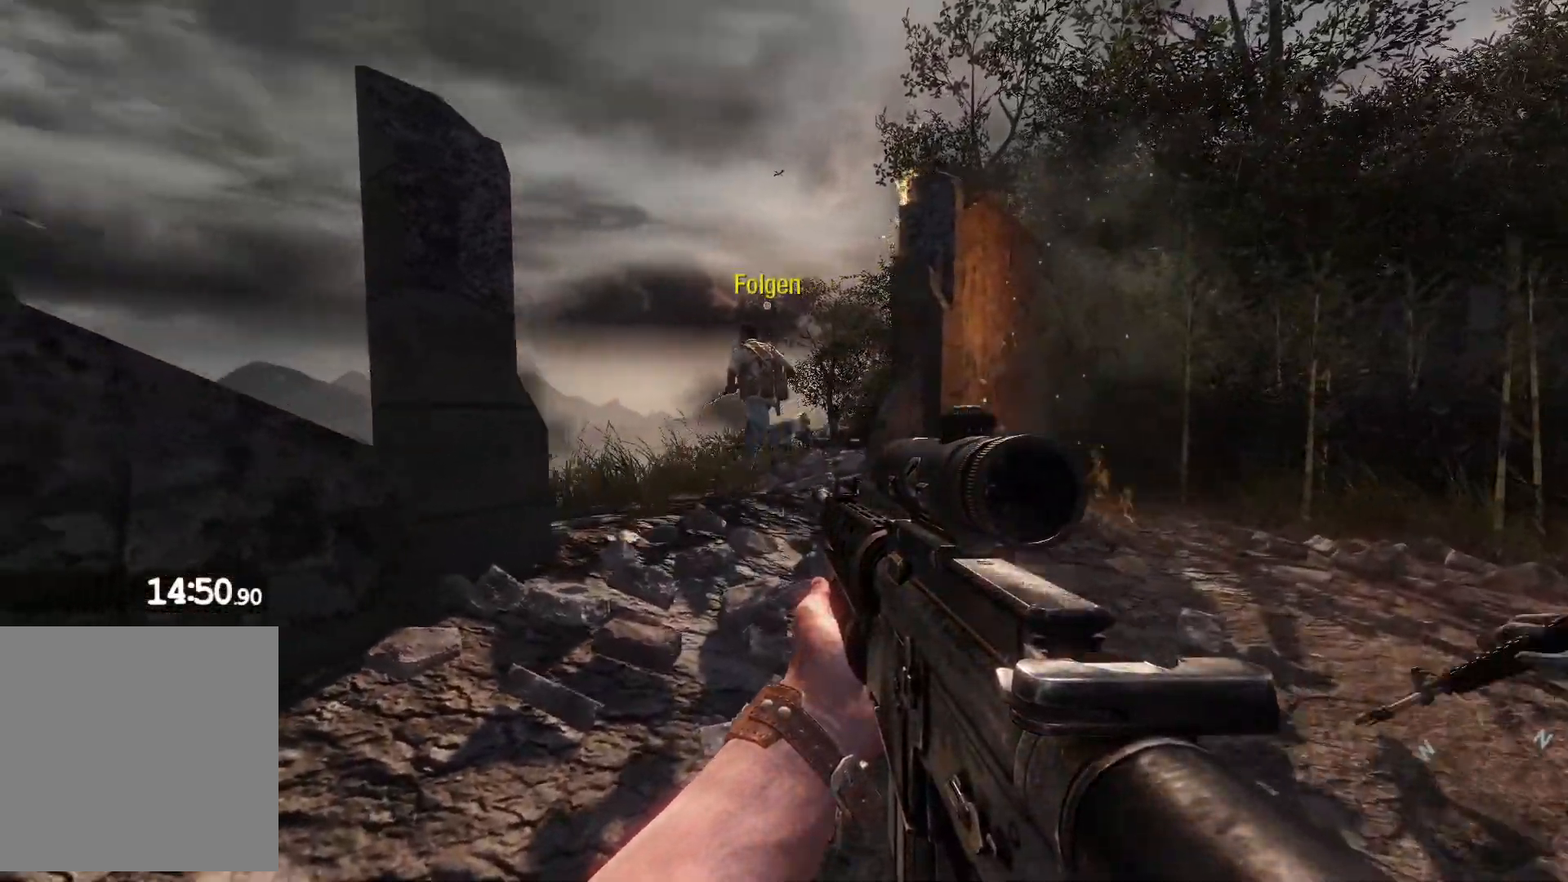
{"buttons": [], "left_stick": "up-right", "right_stick": "left", "events": []}
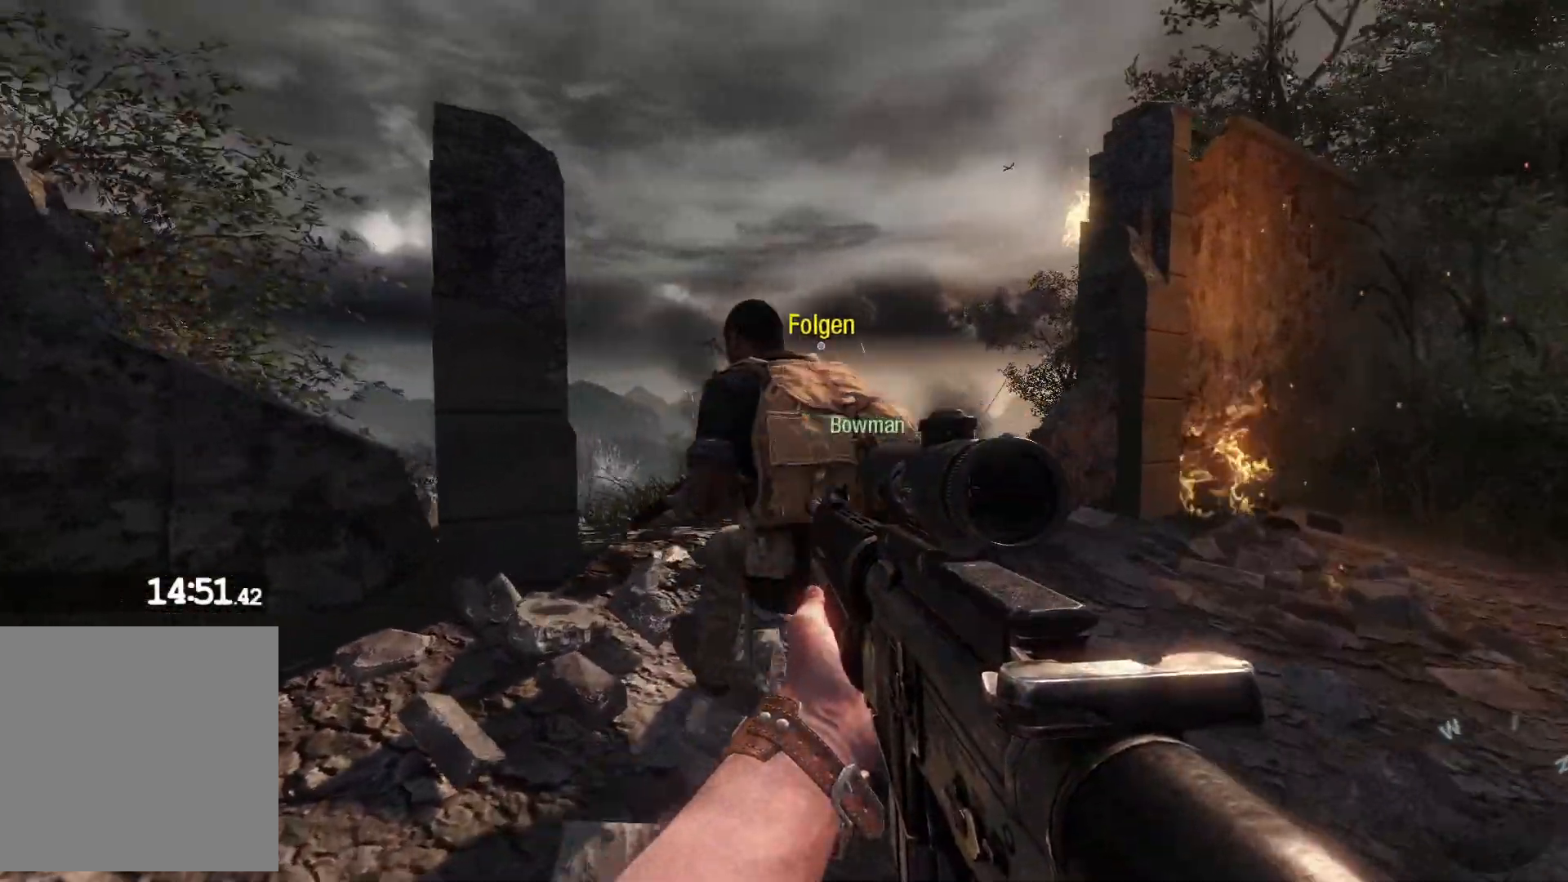
{"buttons": [], "left_stick": "up", "right_stick": "down", "events": [[383, "left_stick", "up"], [467, "right_stick", "down"]]}
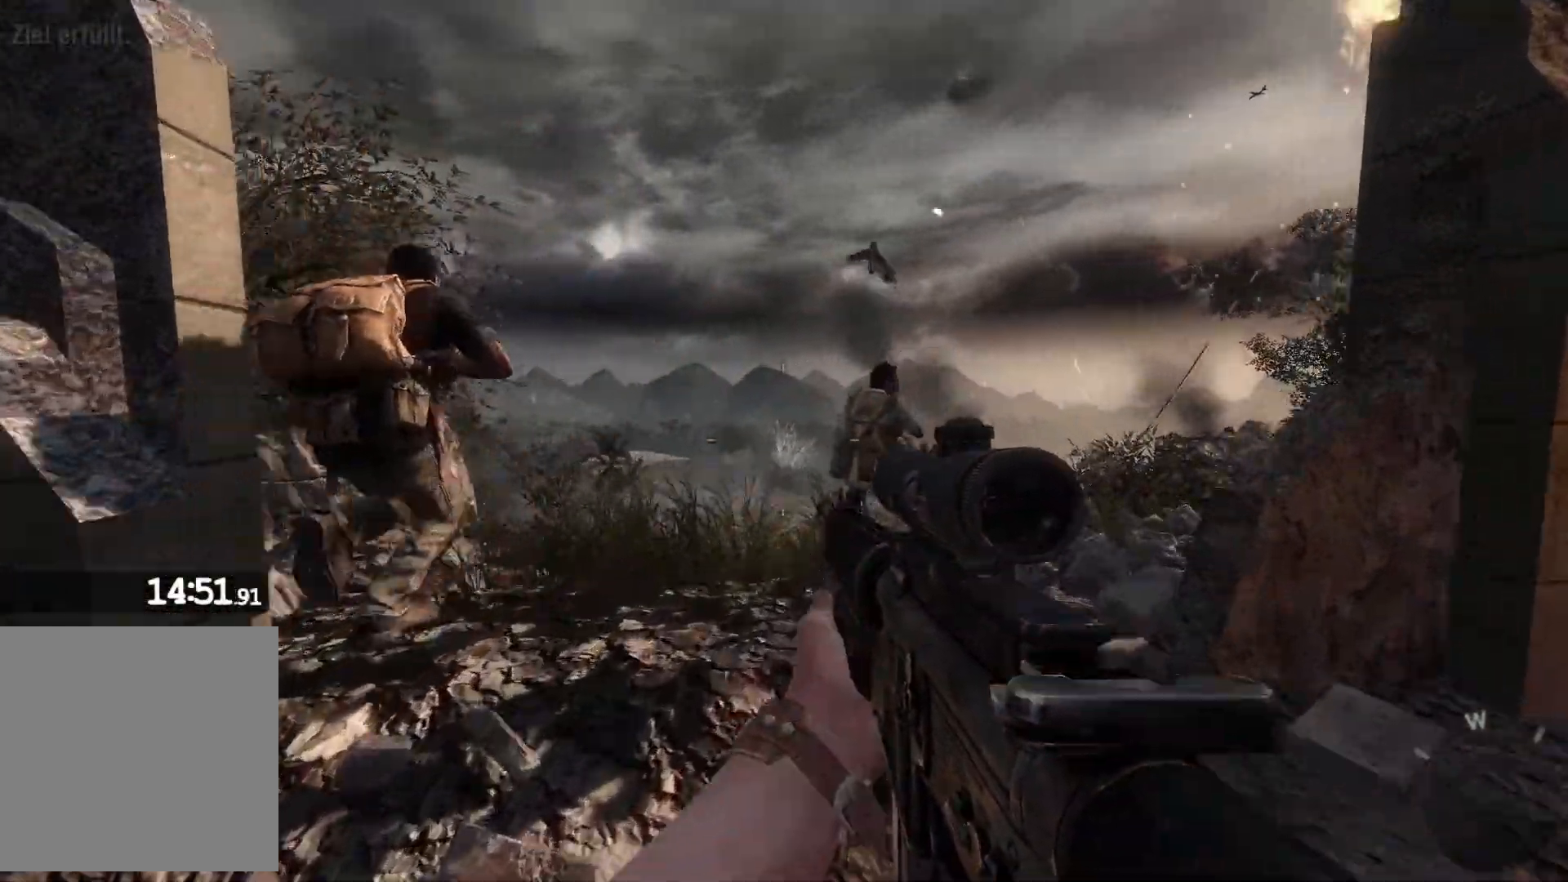
{"buttons": [], "left_stick": "up", "right_stick": "down", "events": []}
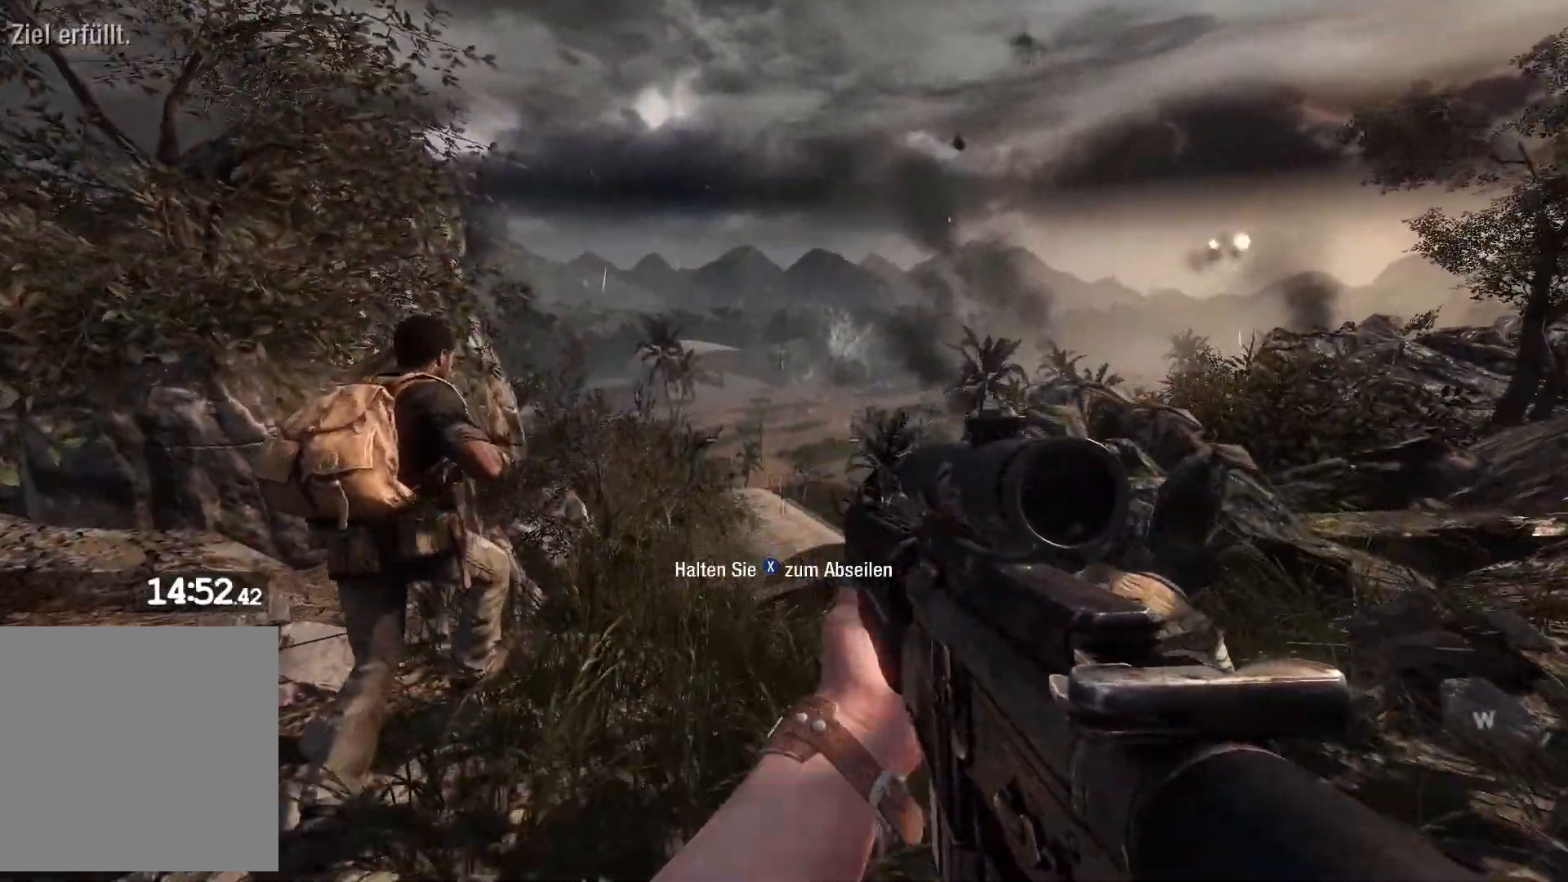
{"buttons": ["X"], "left_stick": "center", "right_stick": "center", "events": [[100, "right_stick", "center"], [167, "left_stick", "center"], [217, "X", "down"]]}
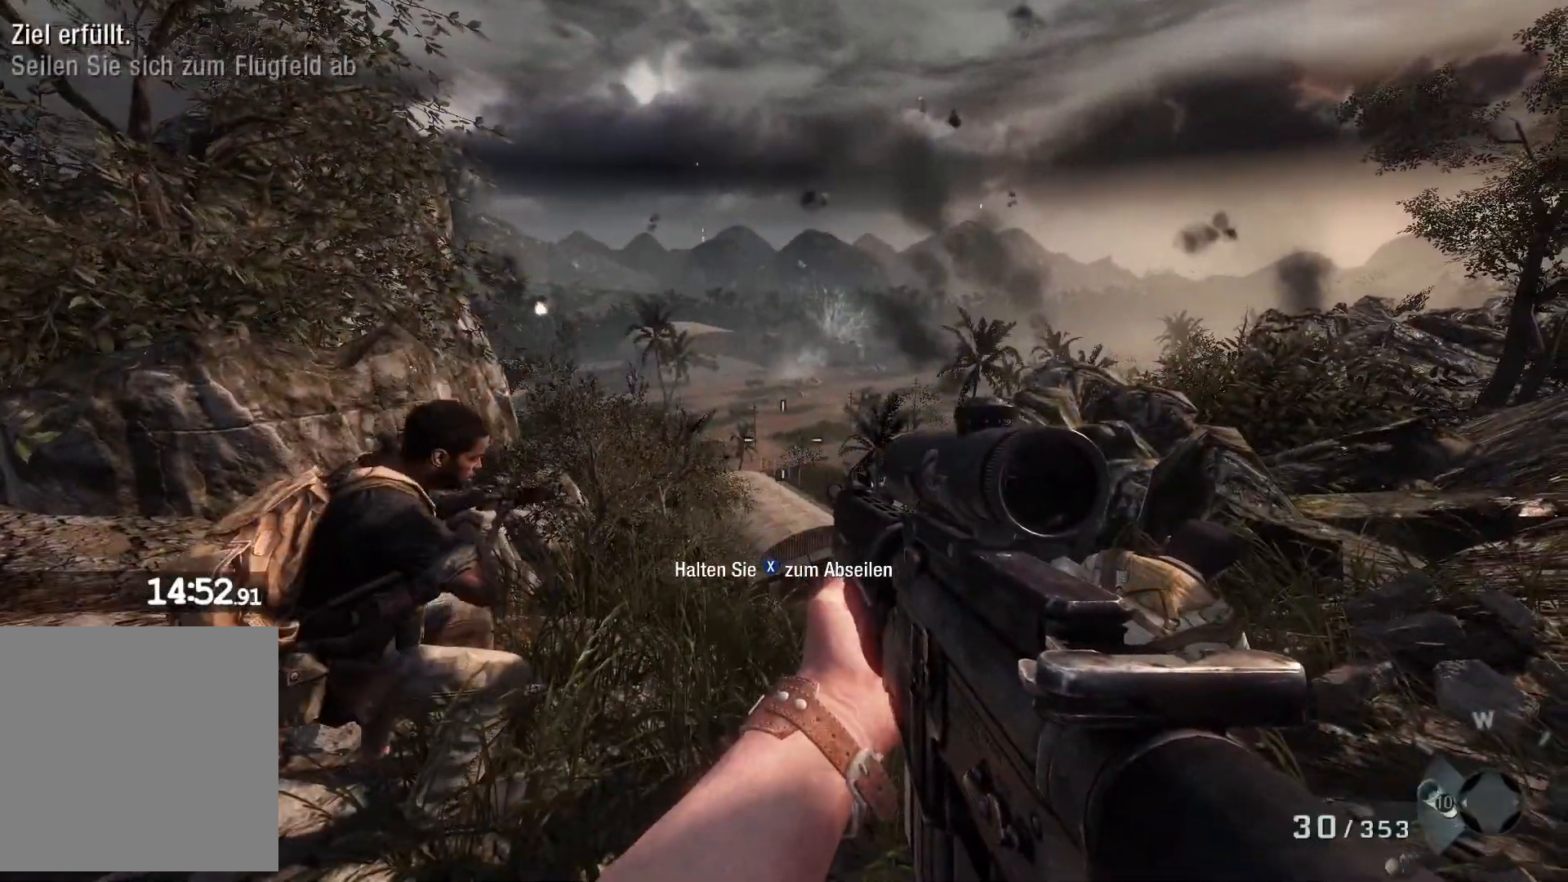
{"buttons": ["X"], "left_stick": "center", "right_stick": "center", "events": []}
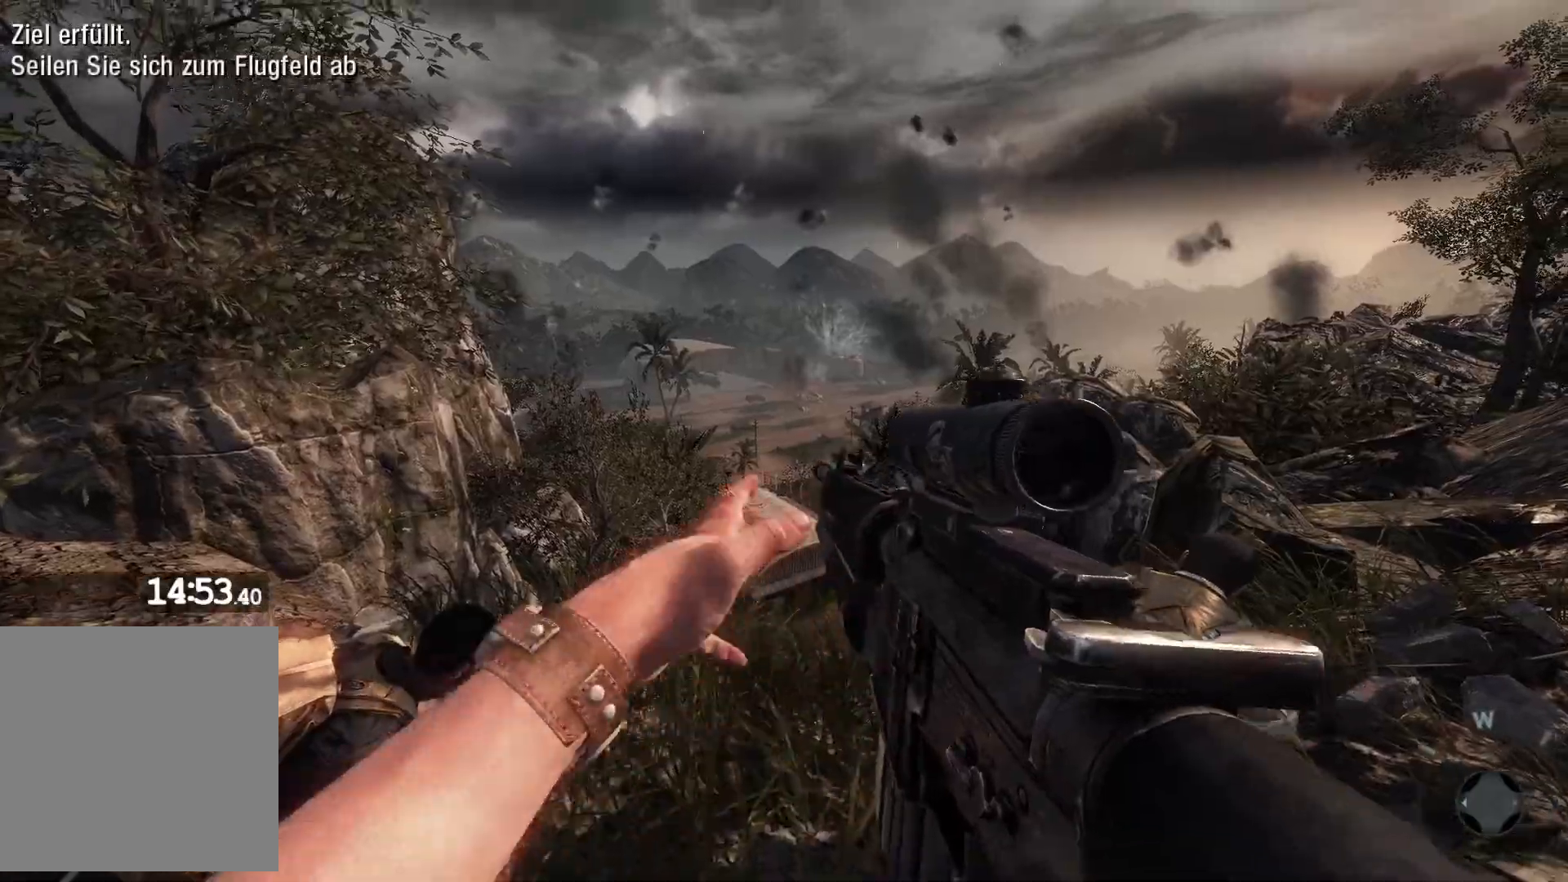
{"buttons": ["X"], "left_stick": "center", "right_stick": "center", "events": []}
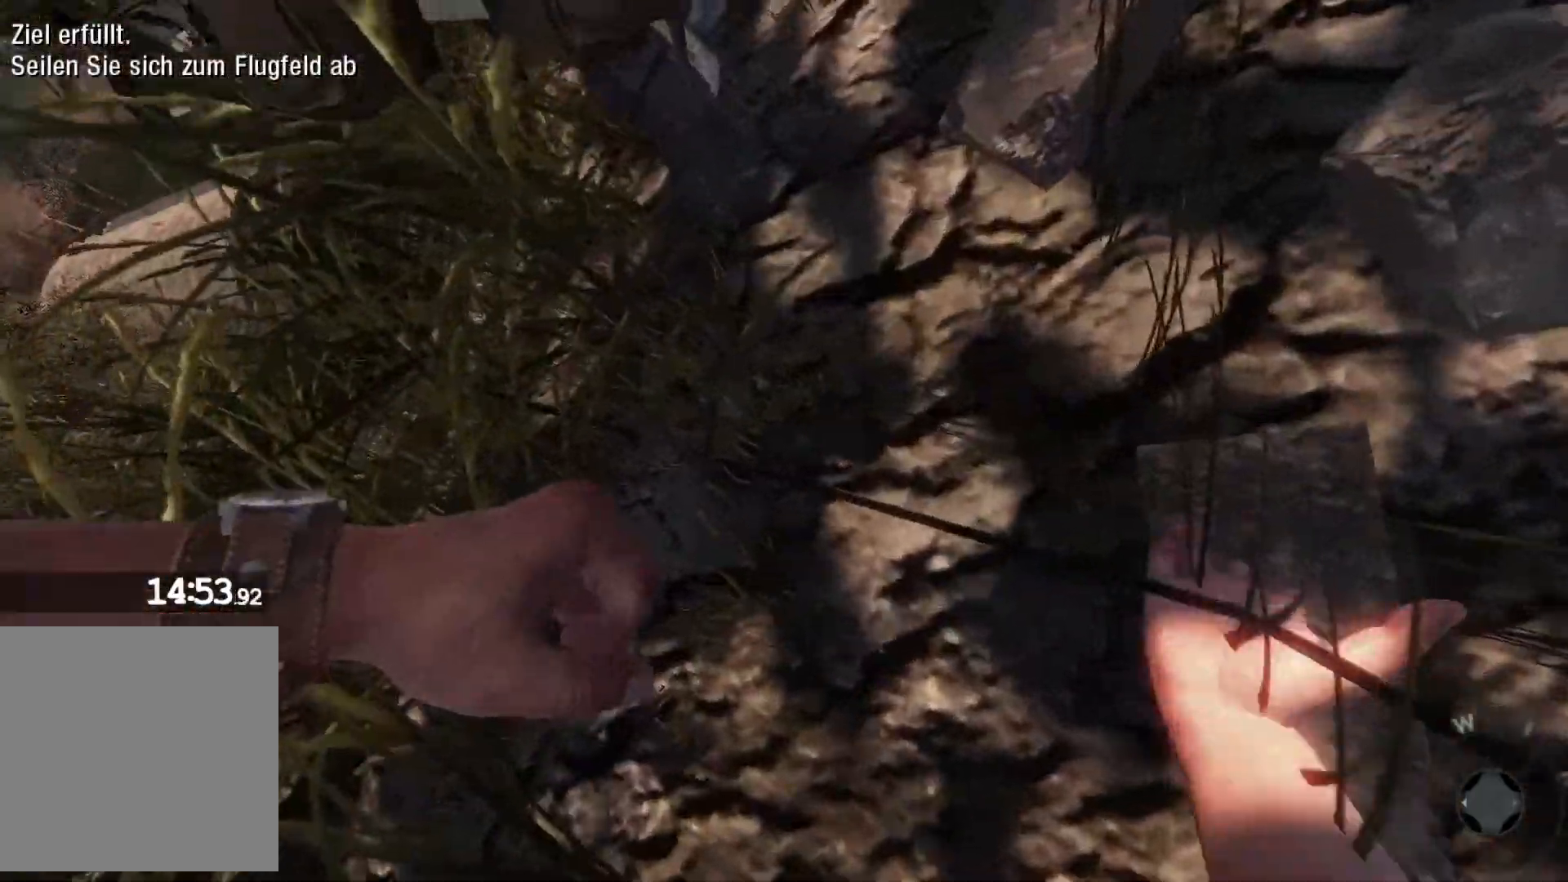
{"buttons": ["X"], "left_stick": "center", "right_stick": "center", "events": []}
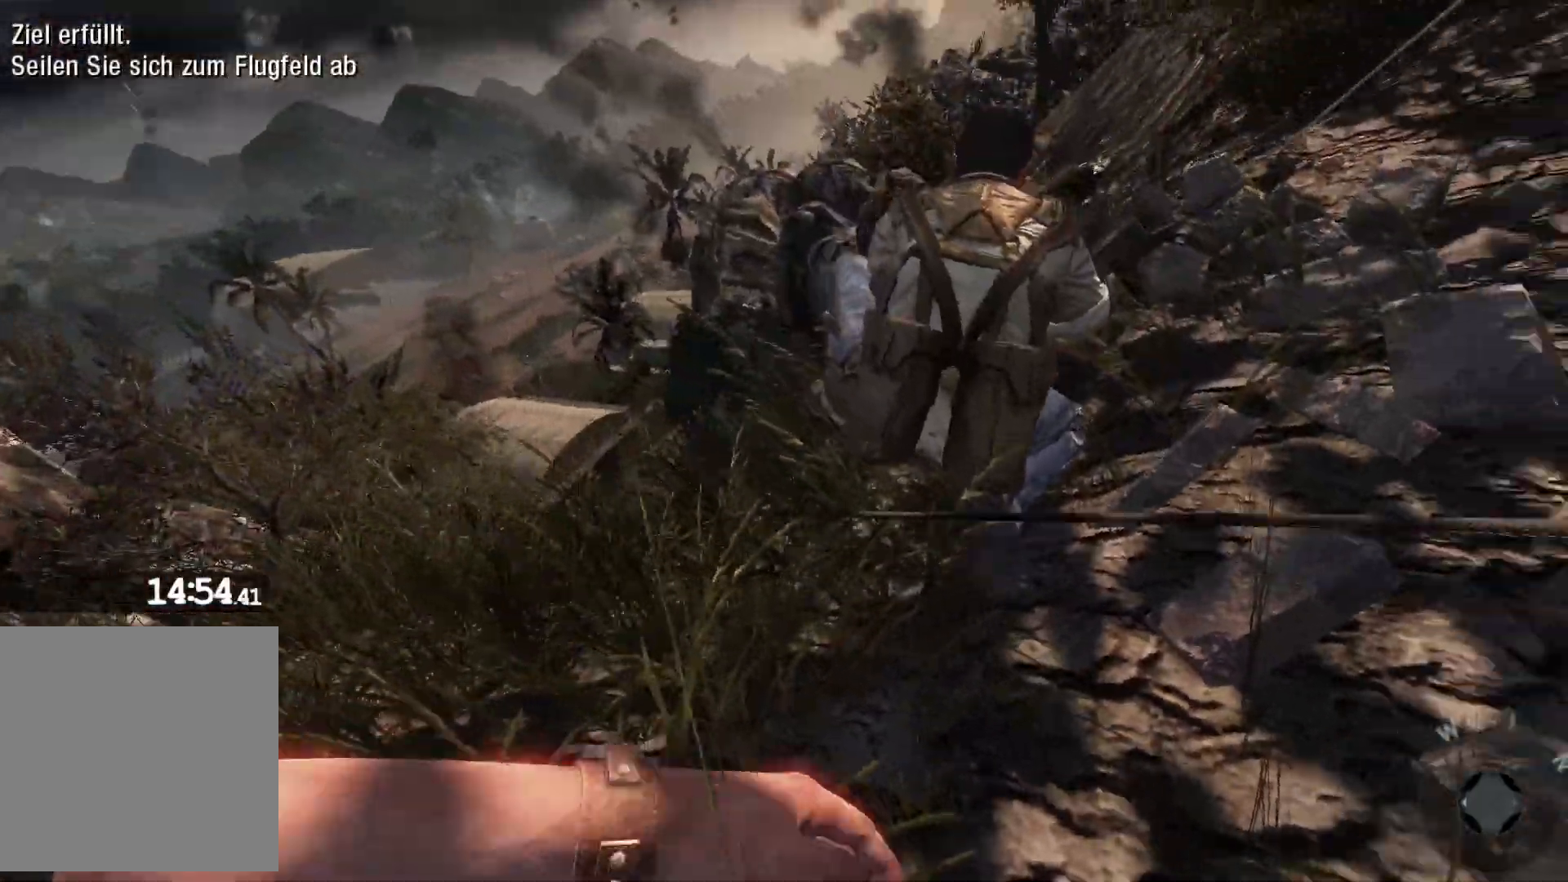
{"buttons": ["X"], "left_stick": "center", "right_stick": "center", "events": []}
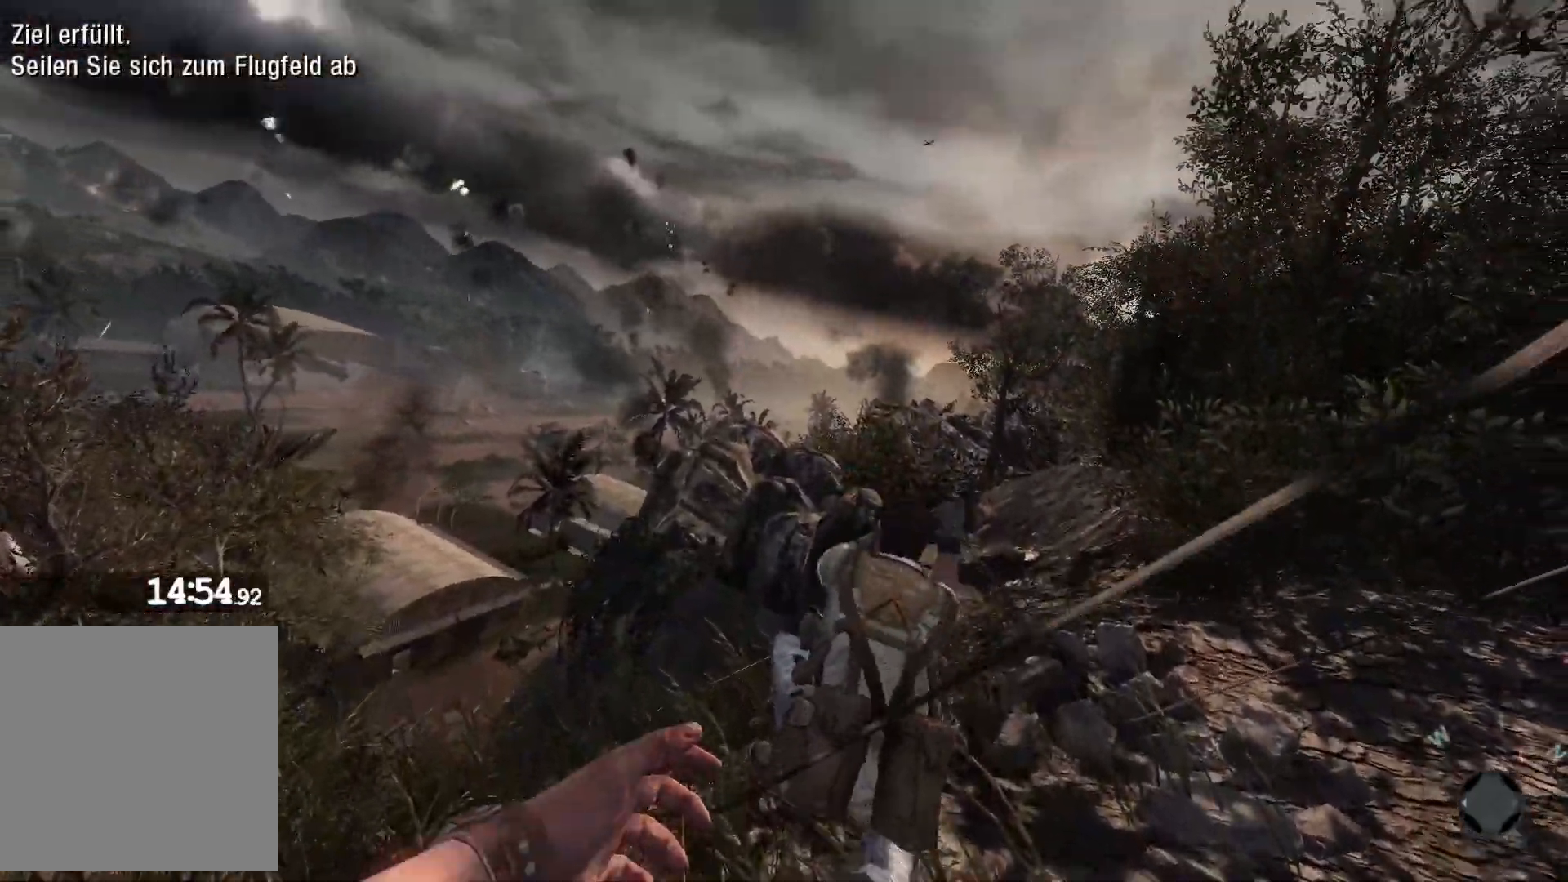
{"buttons": ["X"], "left_stick": "center", "right_stick": "center", "events": []}
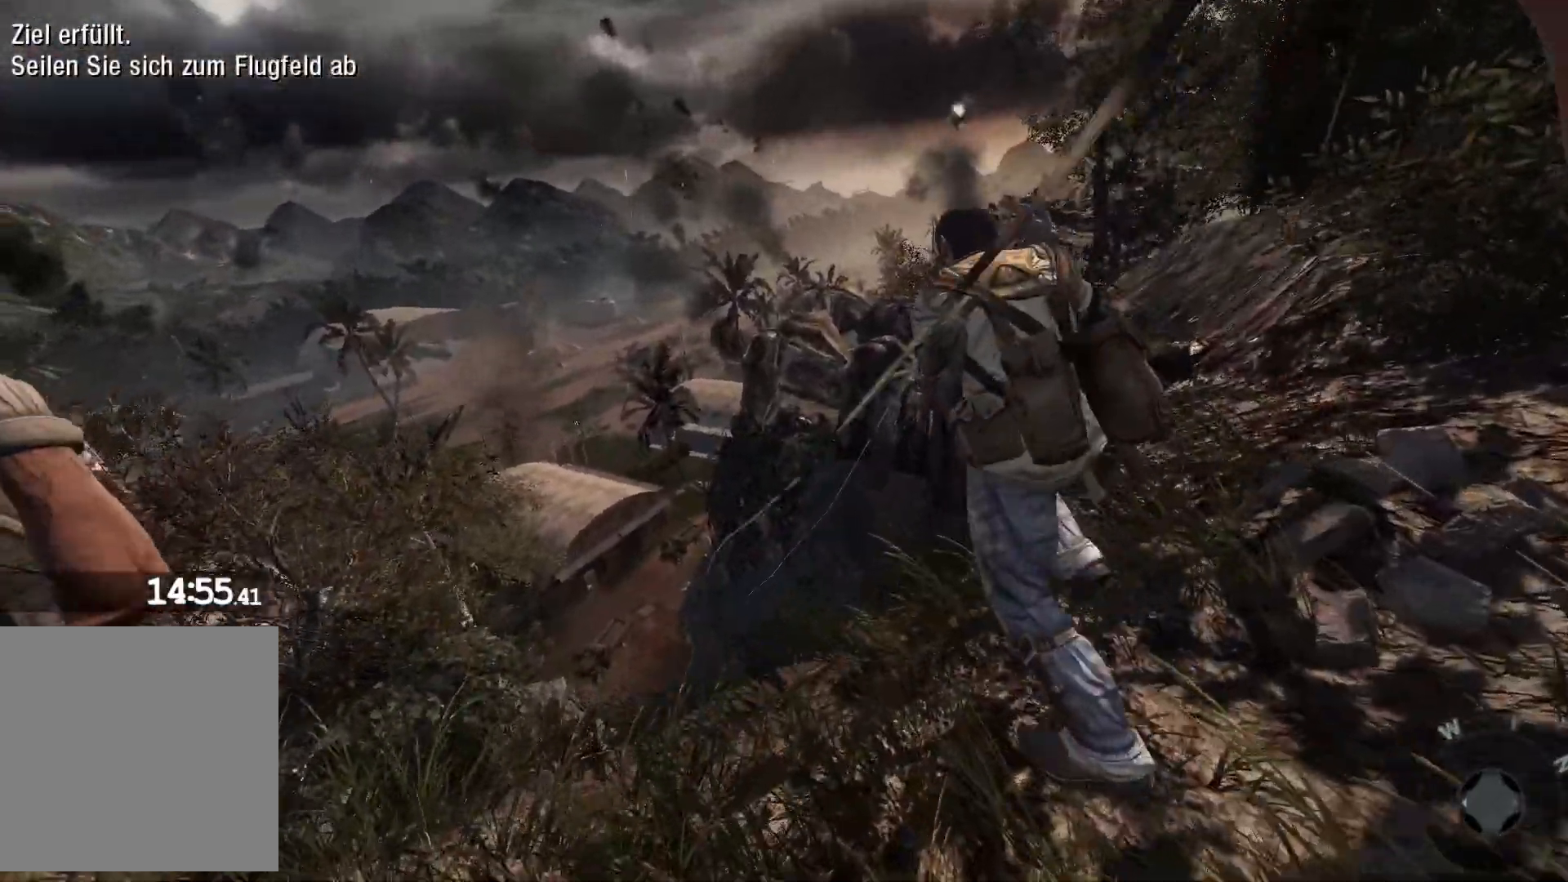
{"buttons": ["X"], "left_stick": "center", "right_stick": "center", "events": []}
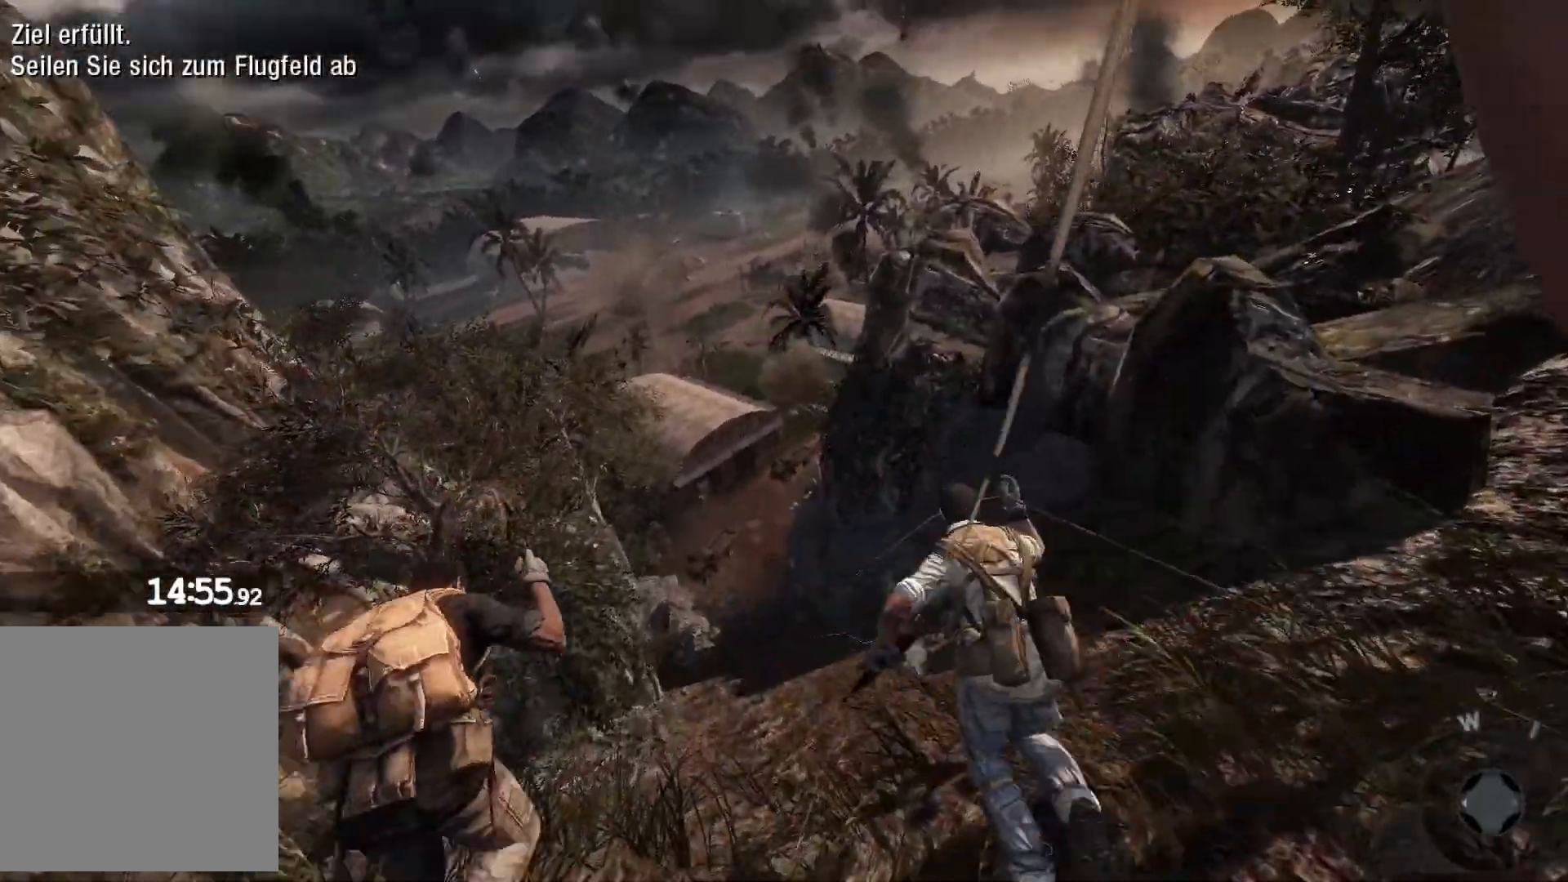
{"buttons": [], "left_stick": "center", "right_stick": "center", "events": [[350, "X", "up"]]}
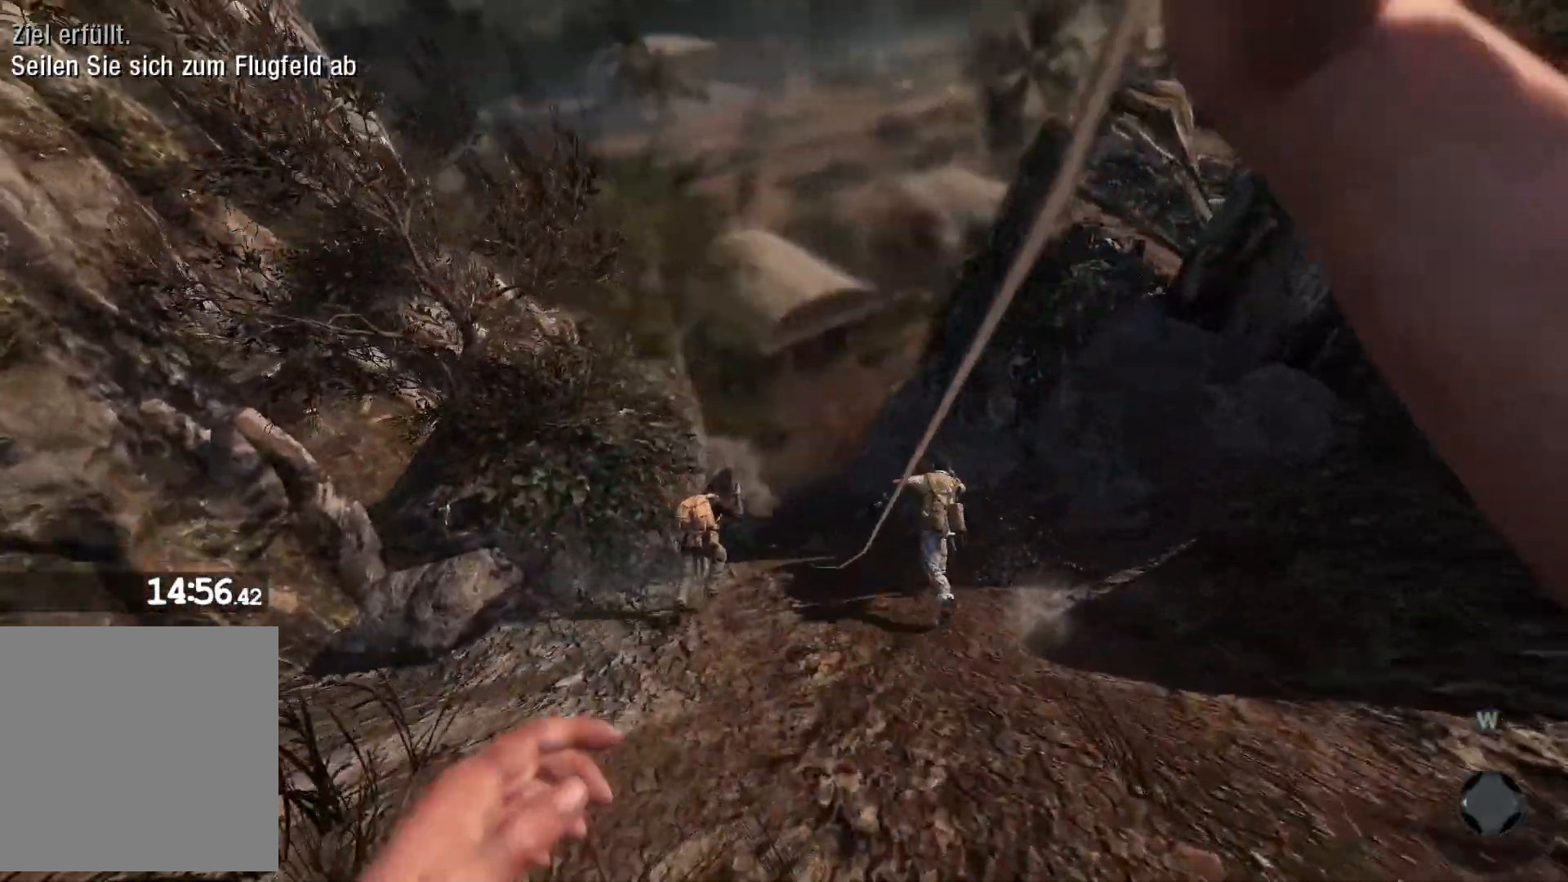
{"buttons": [], "left_stick": "center", "right_stick": "center", "events": []}
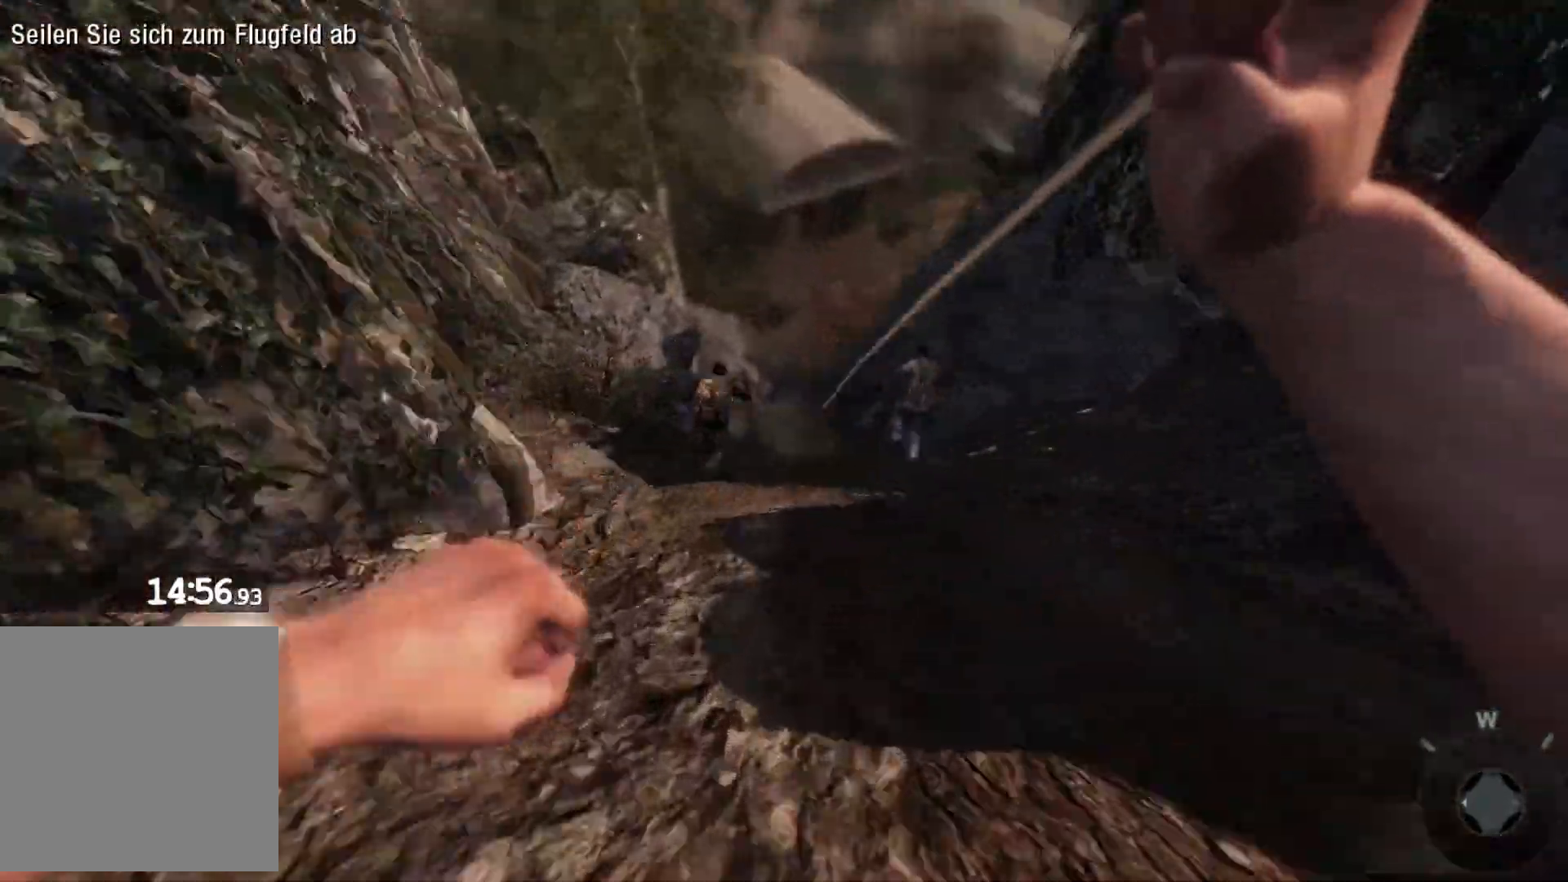
{"buttons": [], "left_stick": "center", "right_stick": "center", "events": []}
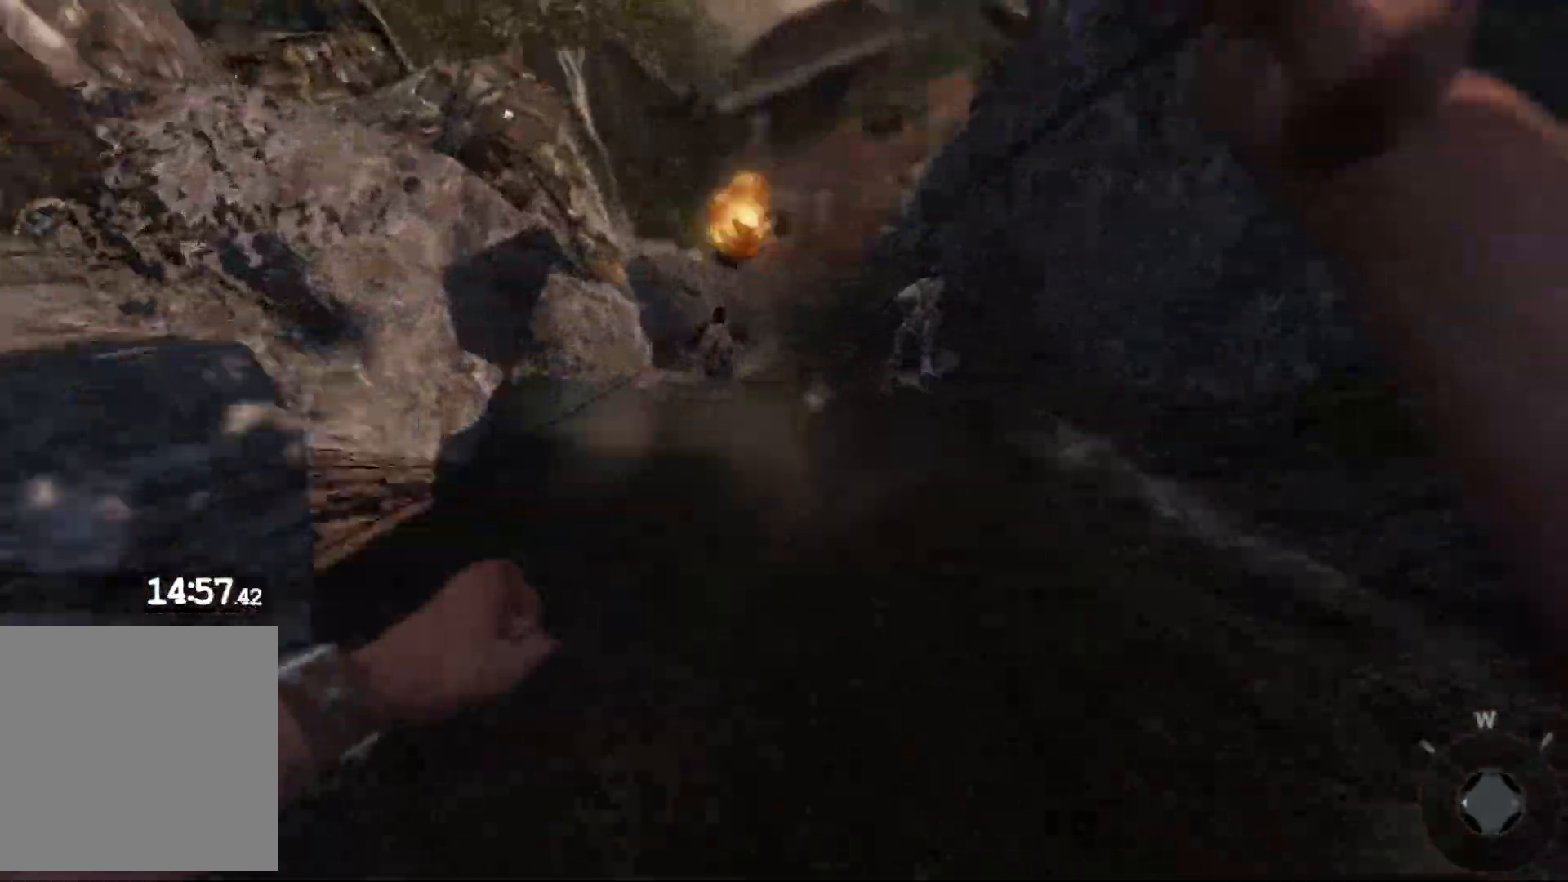
{"buttons": [], "left_stick": "center", "right_stick": "center", "events": []}
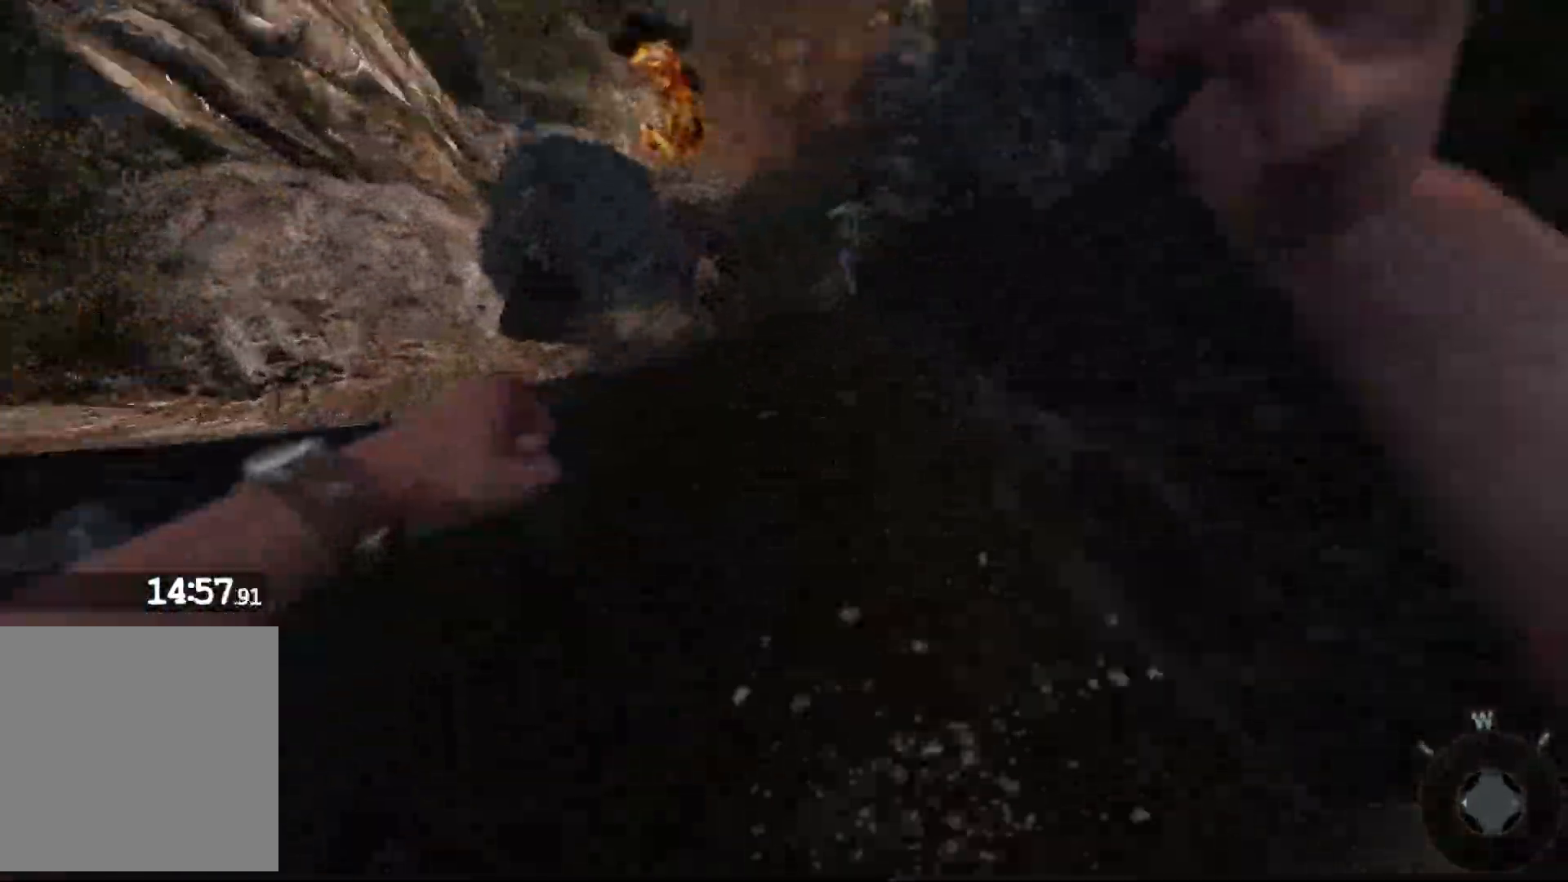
{"buttons": [], "left_stick": "center", "right_stick": "center", "events": []}
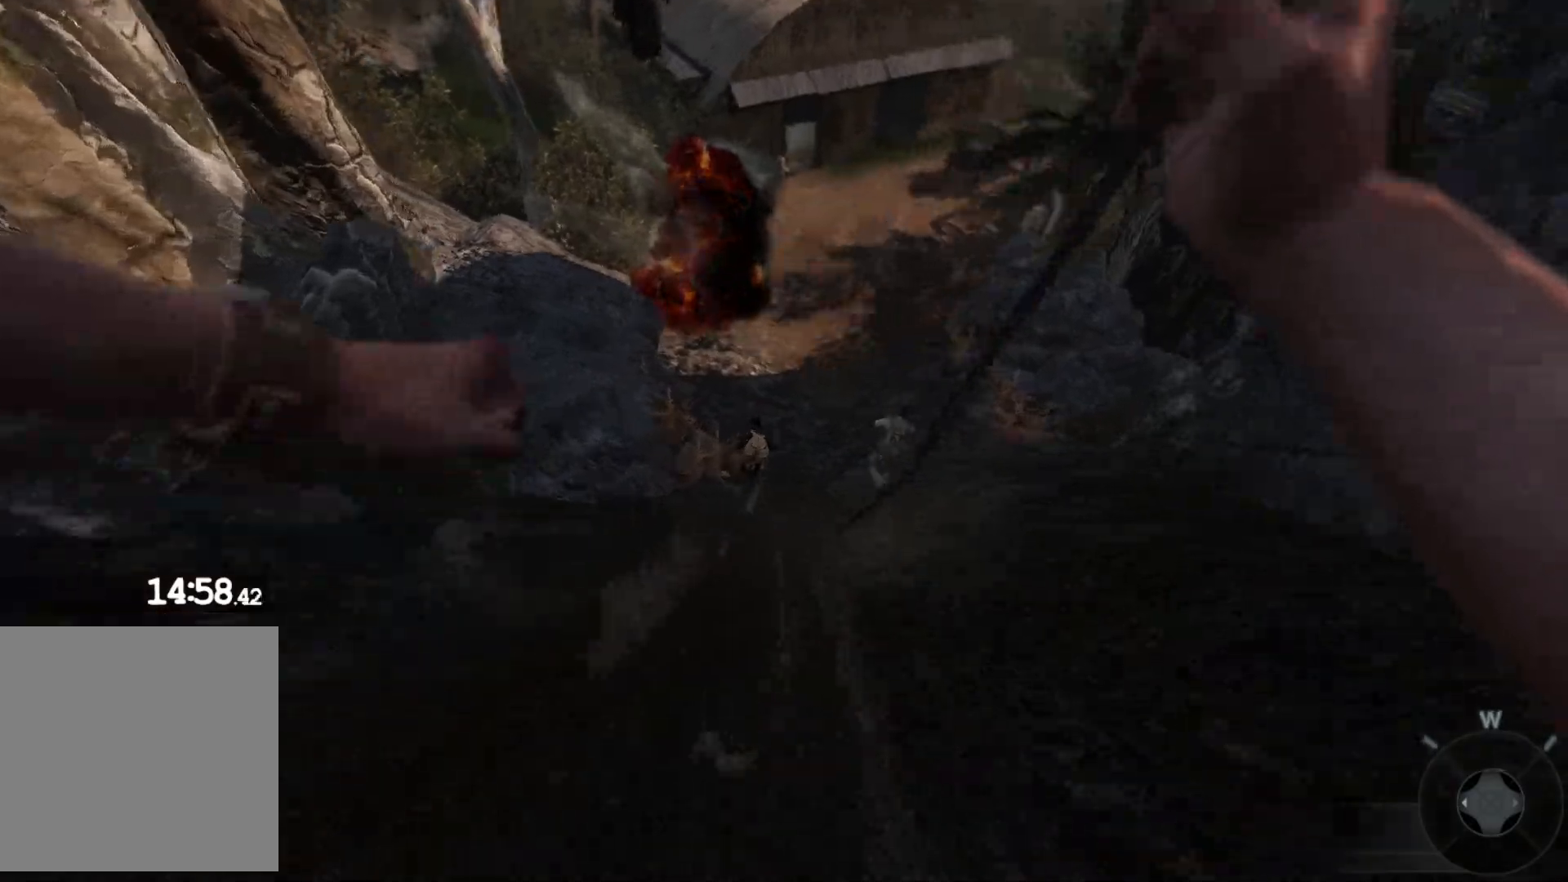
{"buttons": [], "left_stick": "center", "right_stick": "center", "events": []}